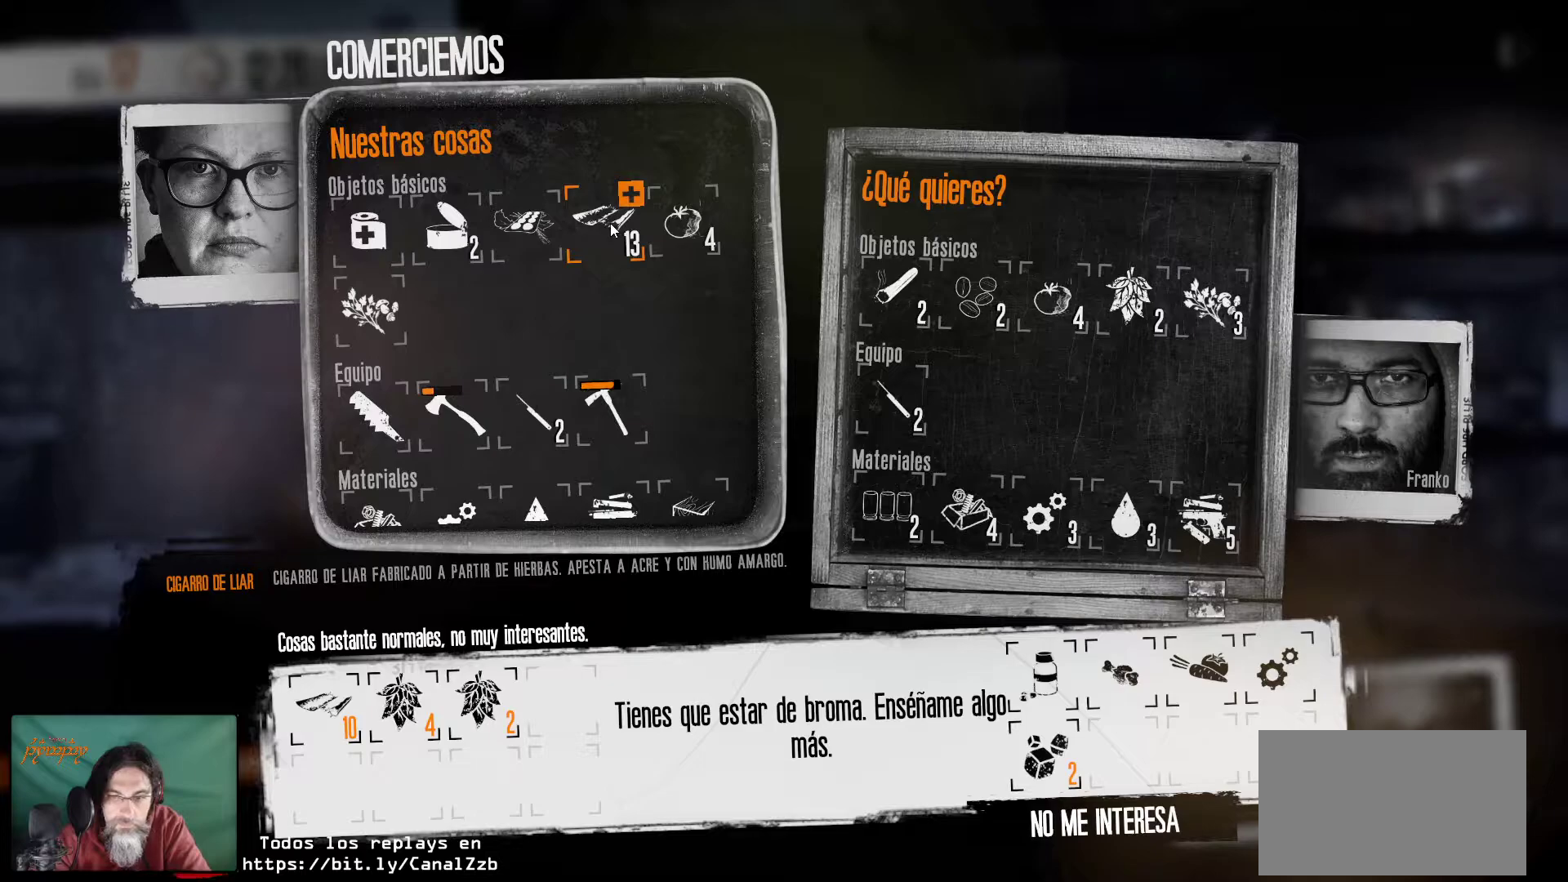
Gameplay with keyboard and mouse; each line is a JSON object with the keys and mouse buttons held at the frame after it. "events" lists presses ("down") and releases ("up") of "1", "2", "3", "4", "5", "a", "alt", "c", "caps_lock", "ctrl", "d", "e", "f", "g", "q", "r", "s", "shift", "space", "t", "tab", "v", "w", "x", "z", "mouse_left", "mouse_wheel" and "mouse_right" between this image and that frame as [ms after this image, input, new state], when the widget could be followed in between. "mouse_left", "mouse_wheel", "mouse_right" = the "left", "wheel", "right" buttons of the "mouse" list. No other keys are recorded. "wheel" means that the mouse wheel is clicked or scrolled. "mouse_move" is the direction in which the mouse moves at that frame (one of eight, or "still"), when it could be read.
{"keys": [], "mouse": [], "mouse_move": "still", "events": []}
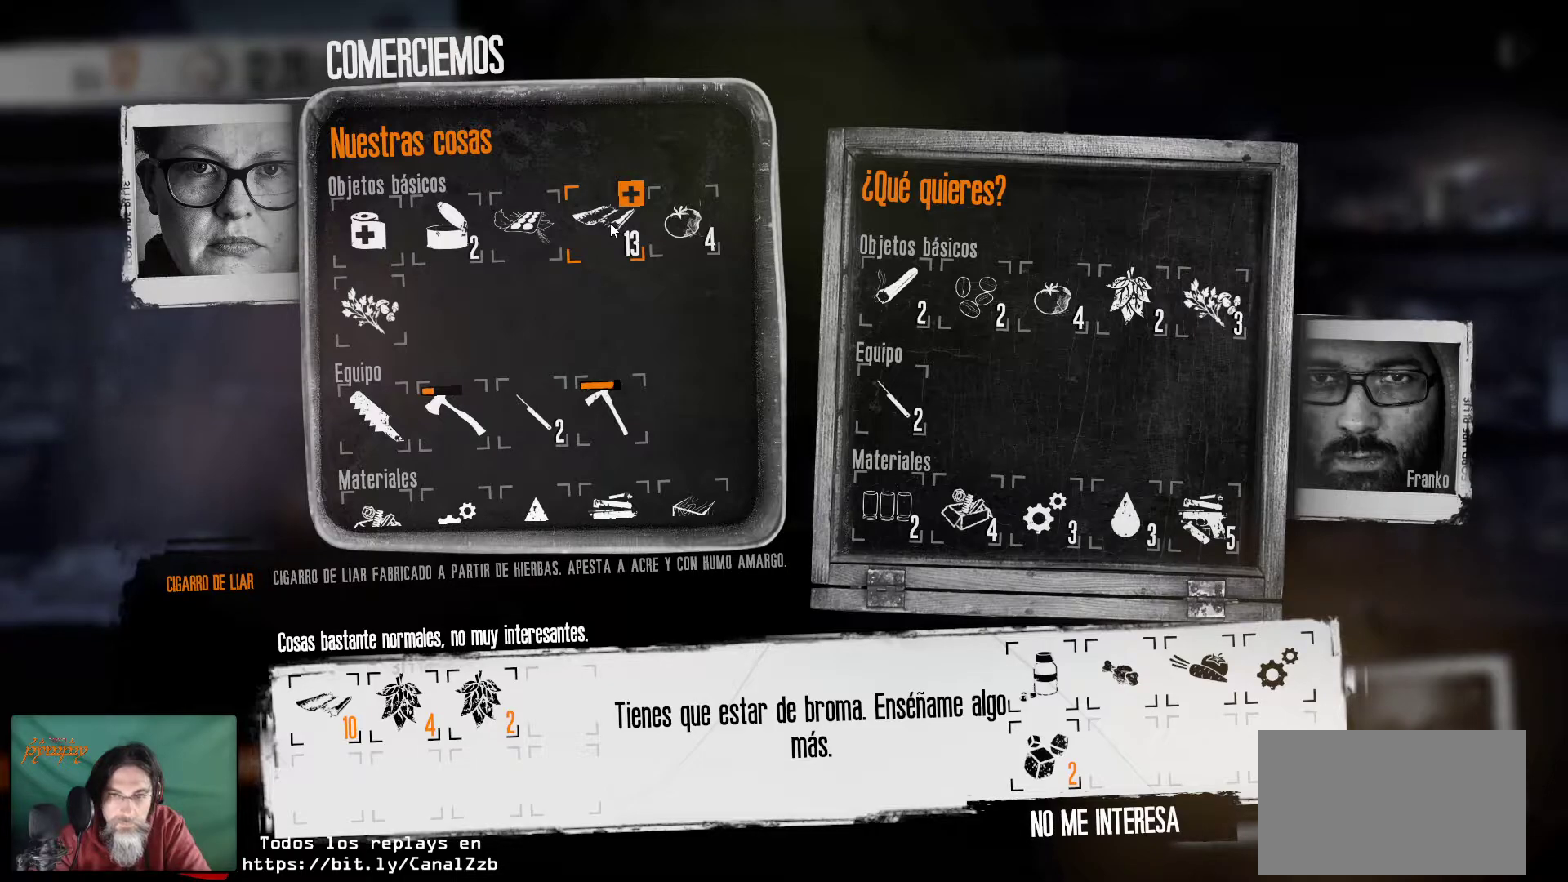
{"keys": [], "mouse": [], "mouse_move": "still", "events": []}
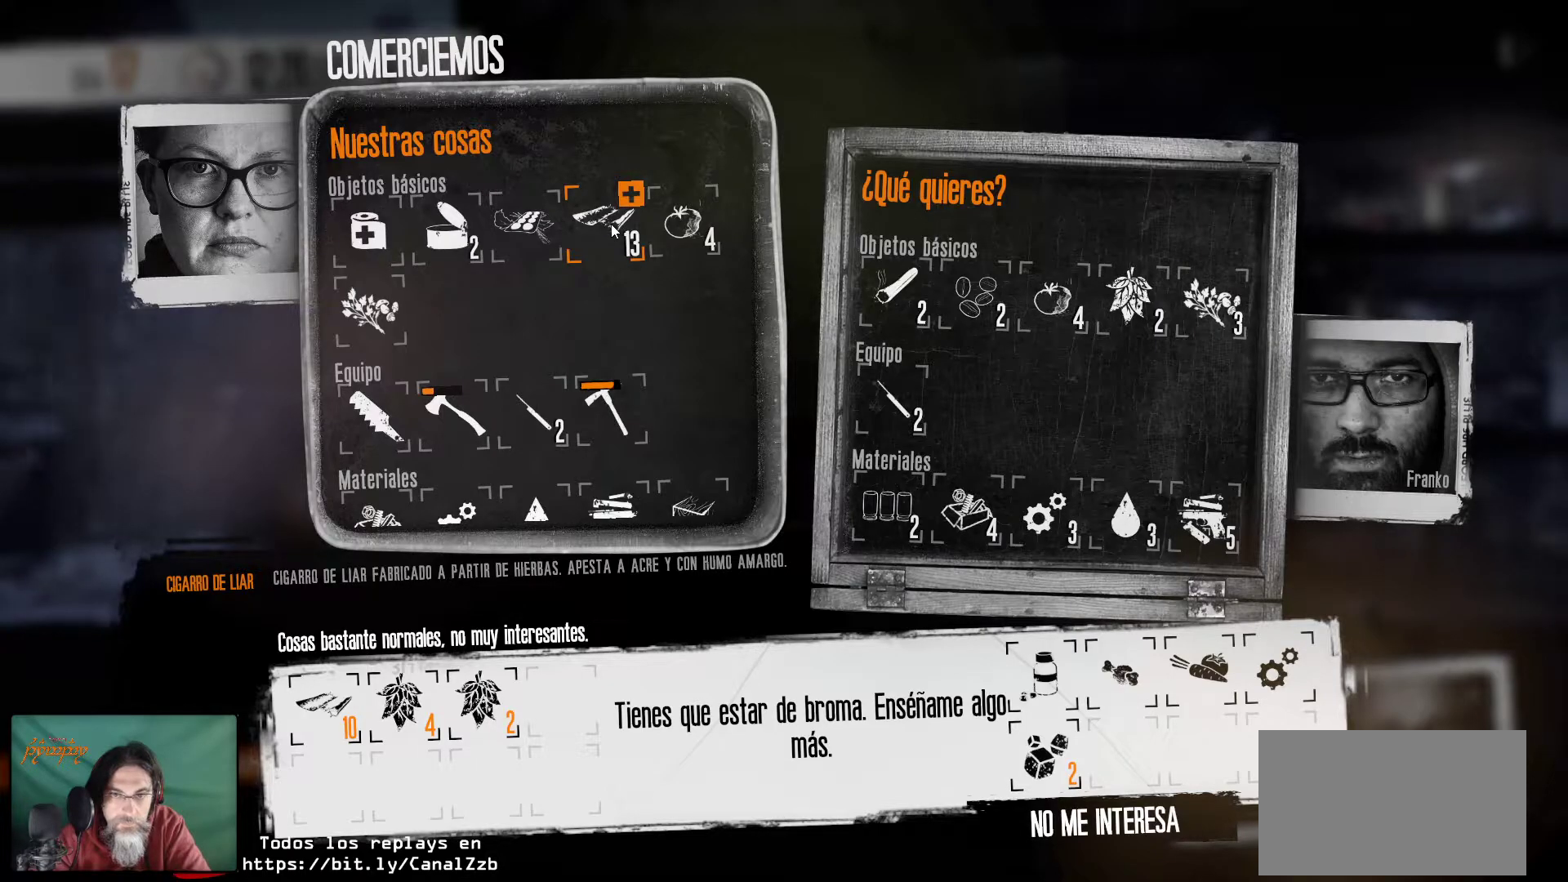
{"keys": [], "mouse": [], "mouse_move": "still", "events": []}
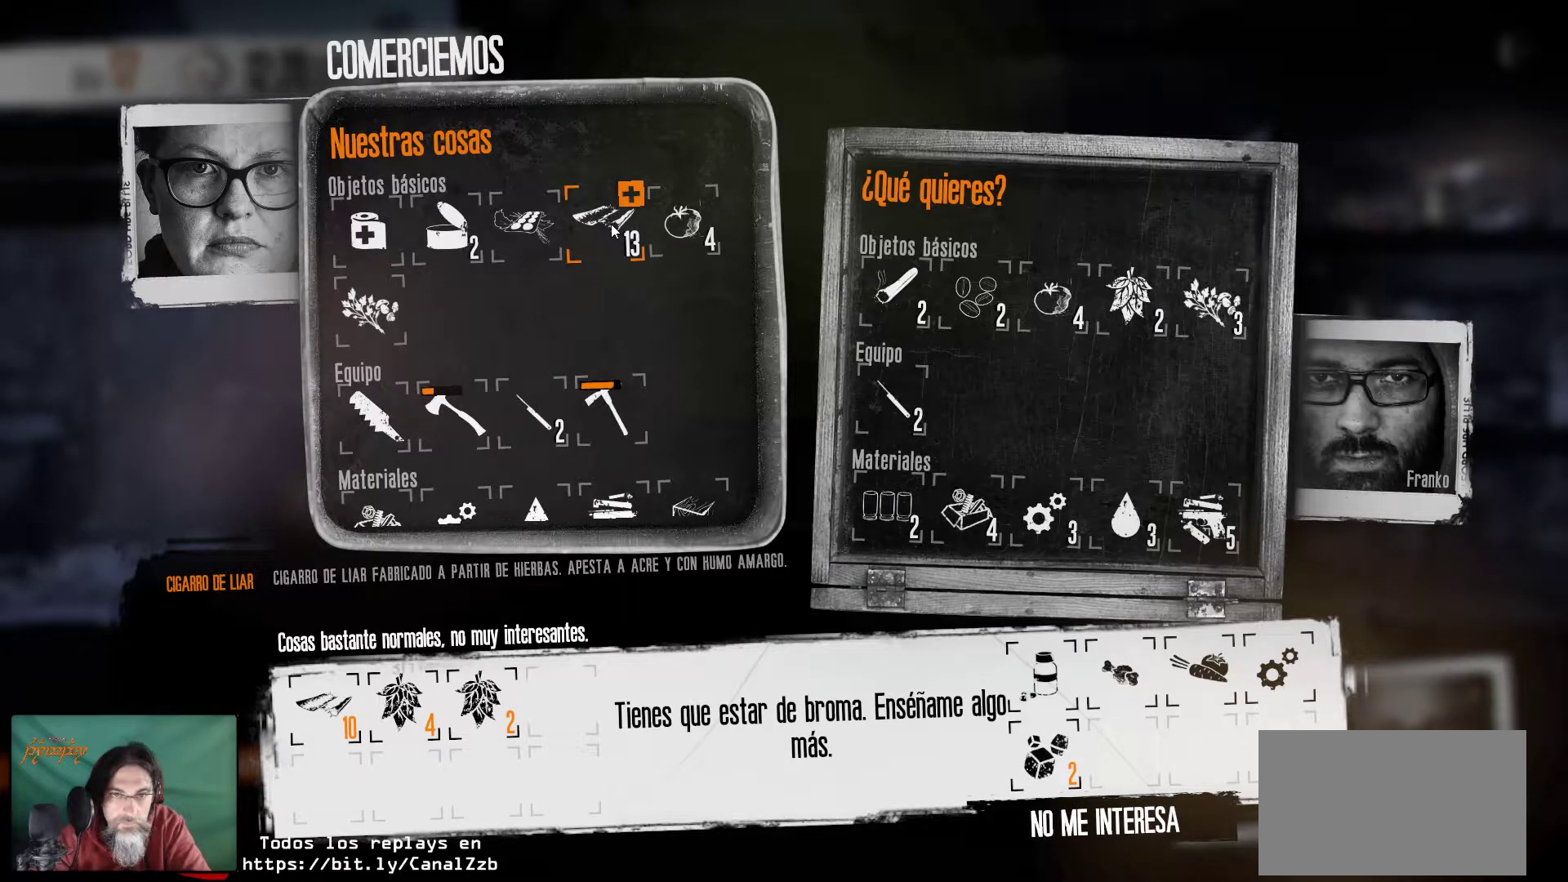
{"keys": [], "mouse": [], "mouse_move": "down", "events": []}
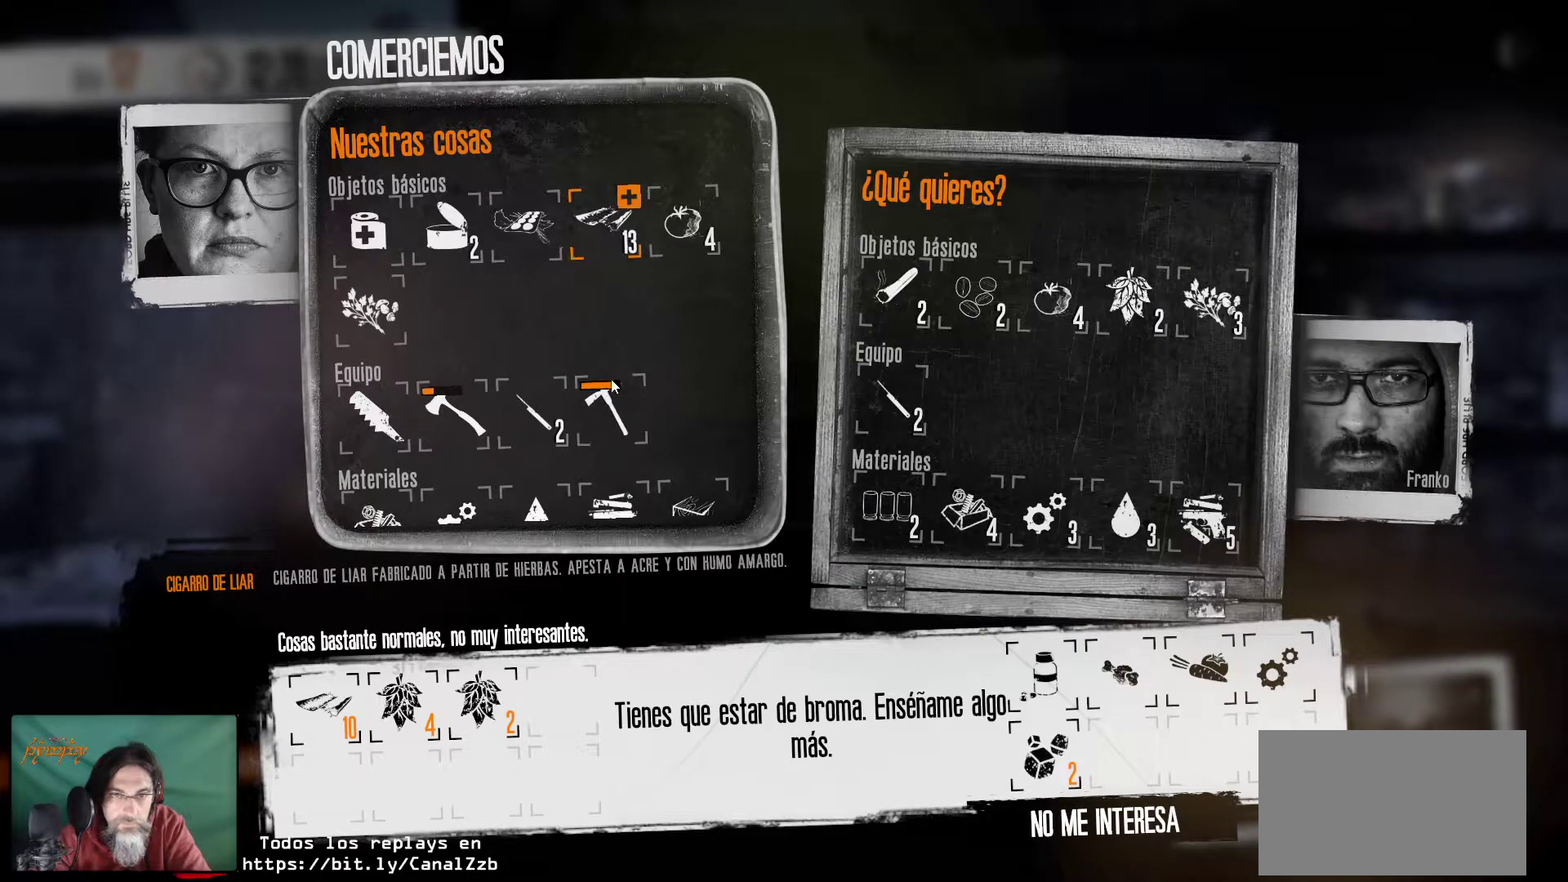
{"keys": [], "mouse": [], "mouse_move": "down-left", "events": []}
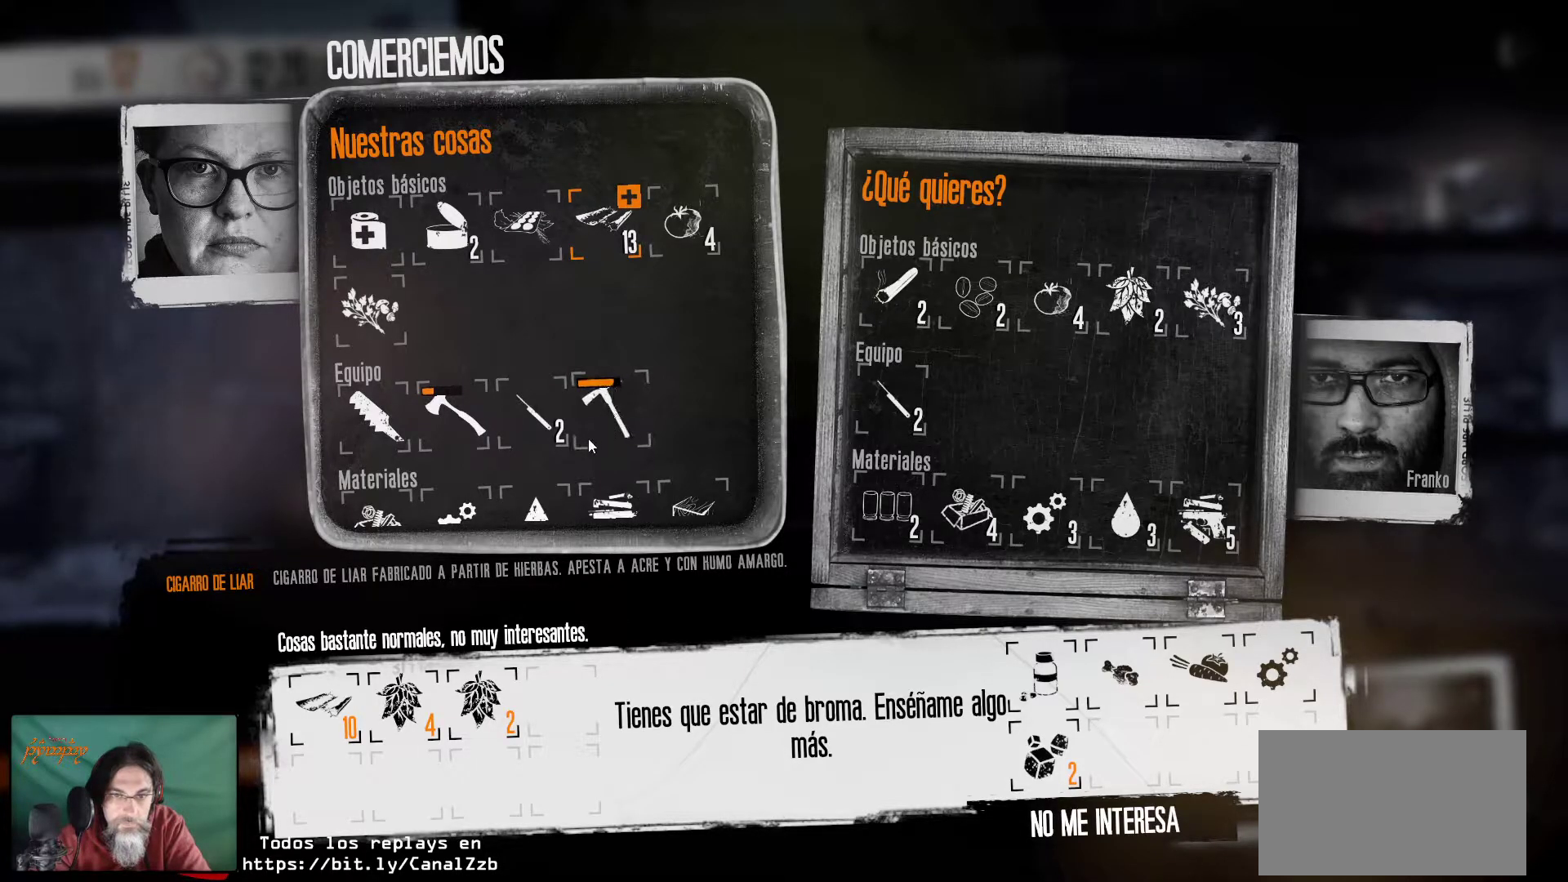
{"keys": [], "mouse": [], "mouse_move": "up-right", "events": []}
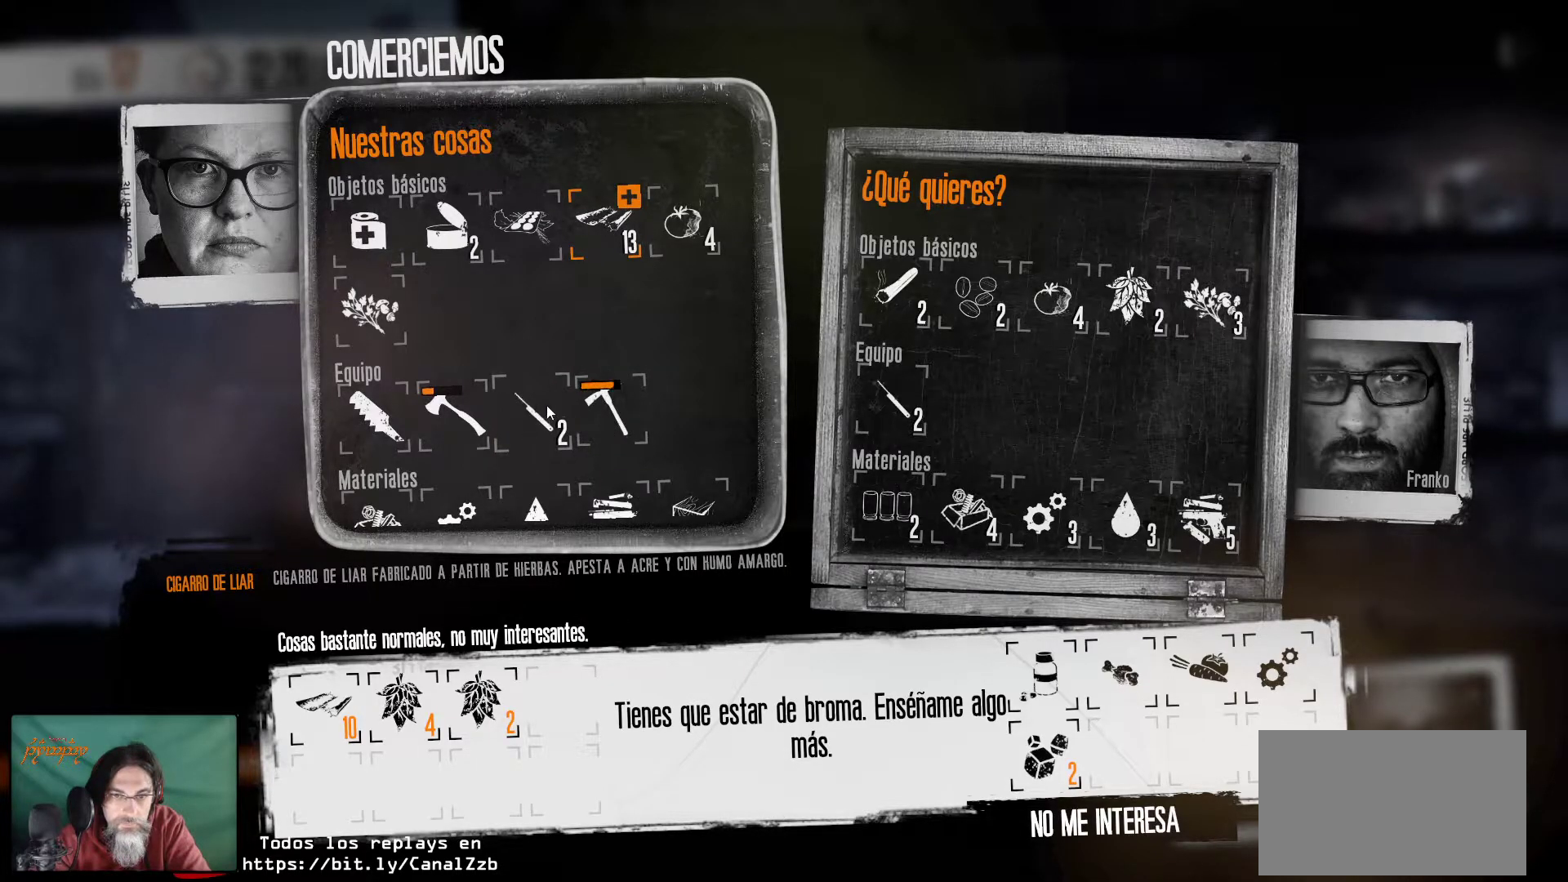
{"keys": [], "mouse": [], "mouse_move": "still", "events": [[333, "mouse_wheel", "down"], [367, "mouse_wheel", "up"]]}
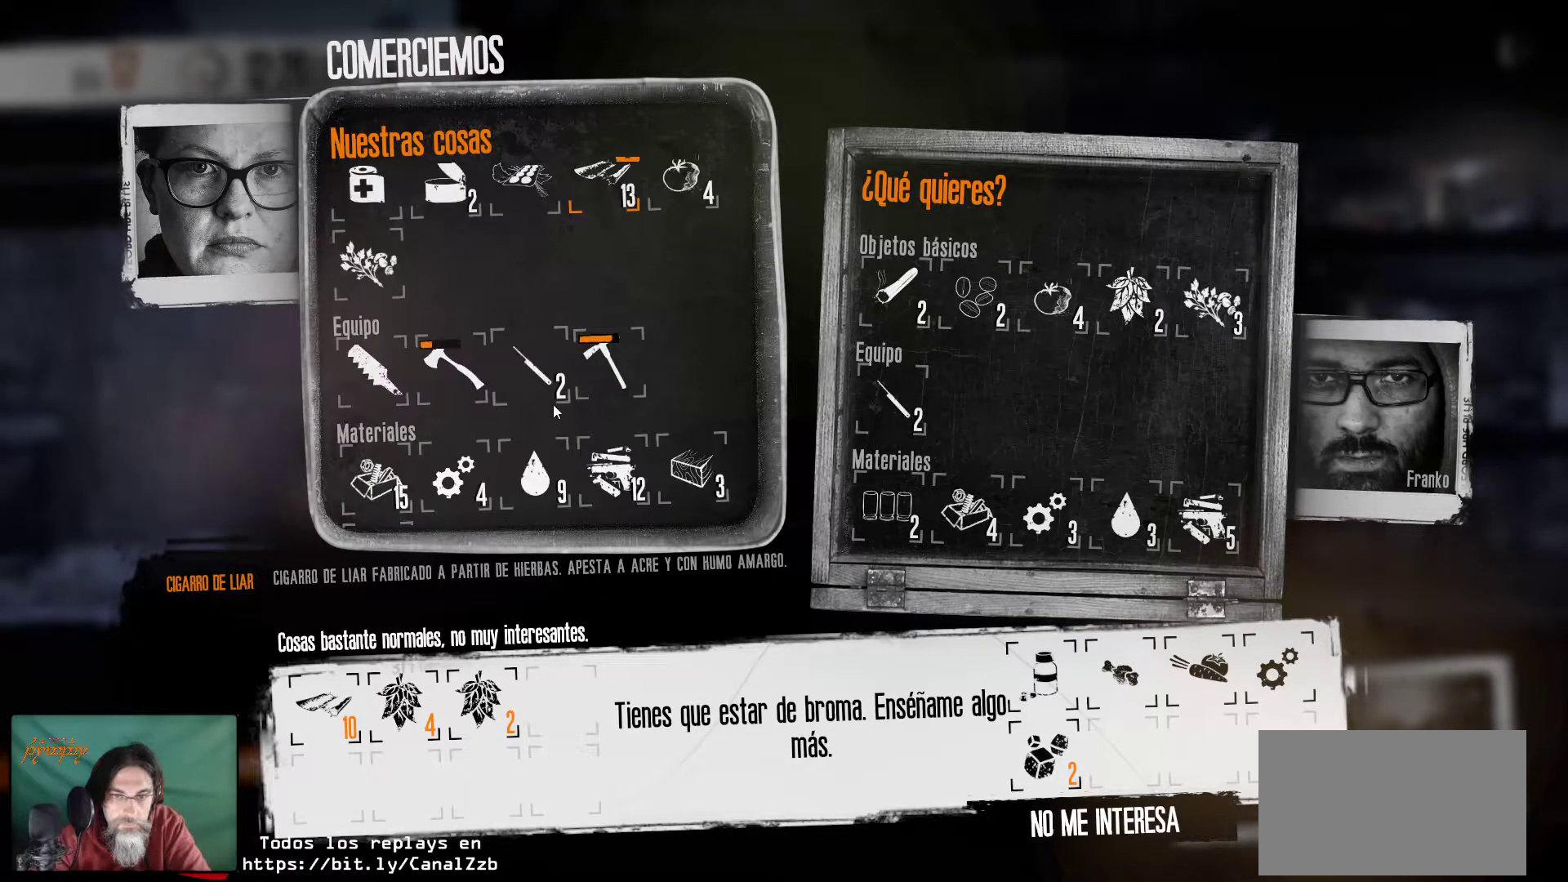
{"keys": [], "mouse": [], "mouse_move": "still", "events": []}
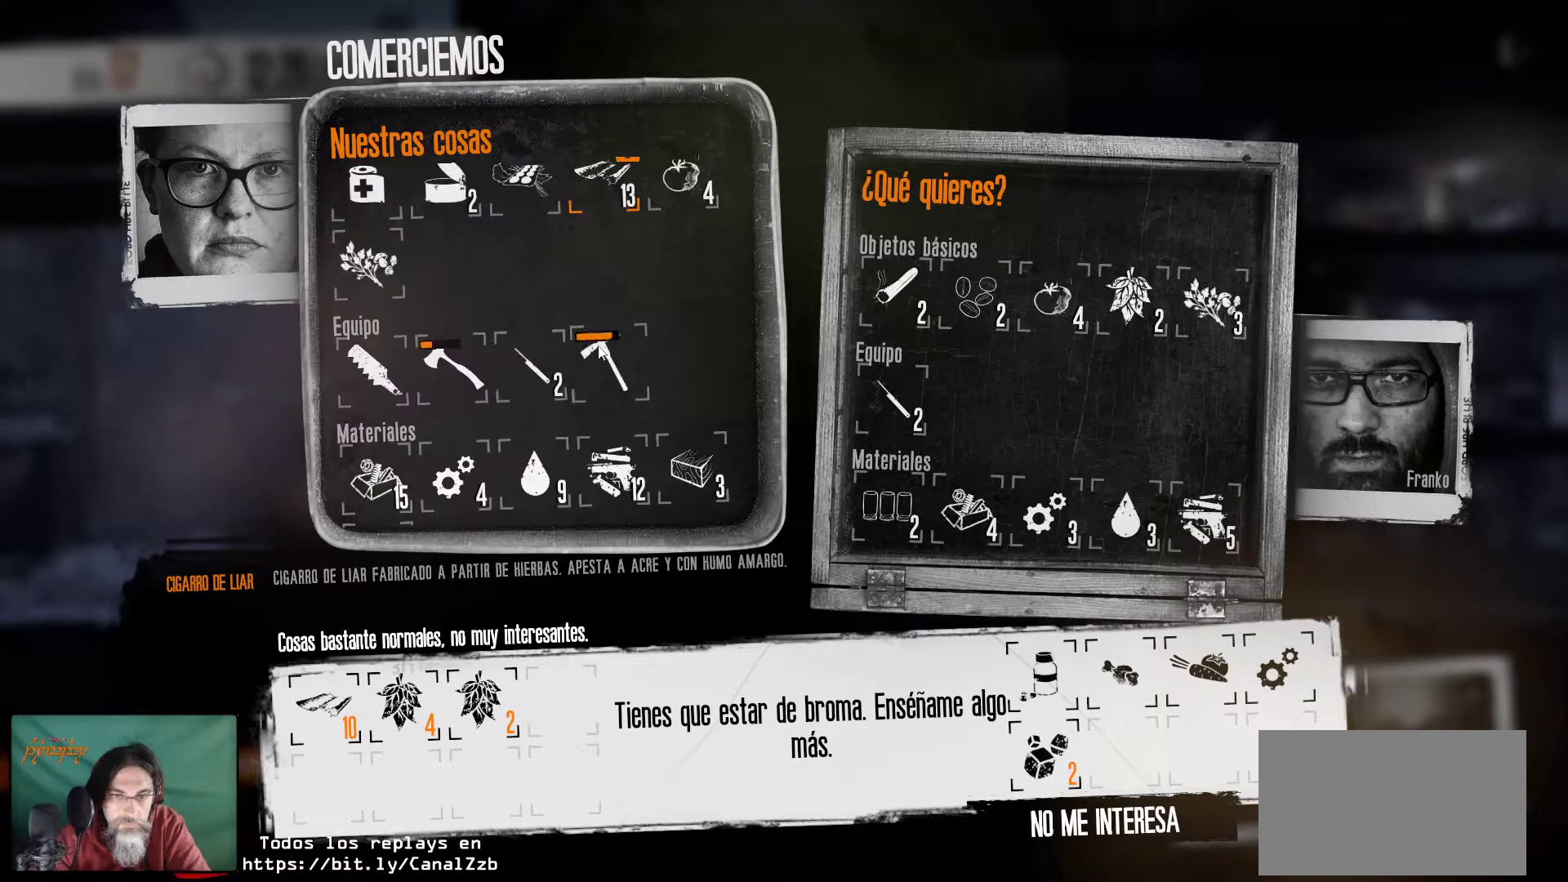
{"keys": [], "mouse": [], "mouse_move": "still", "events": []}
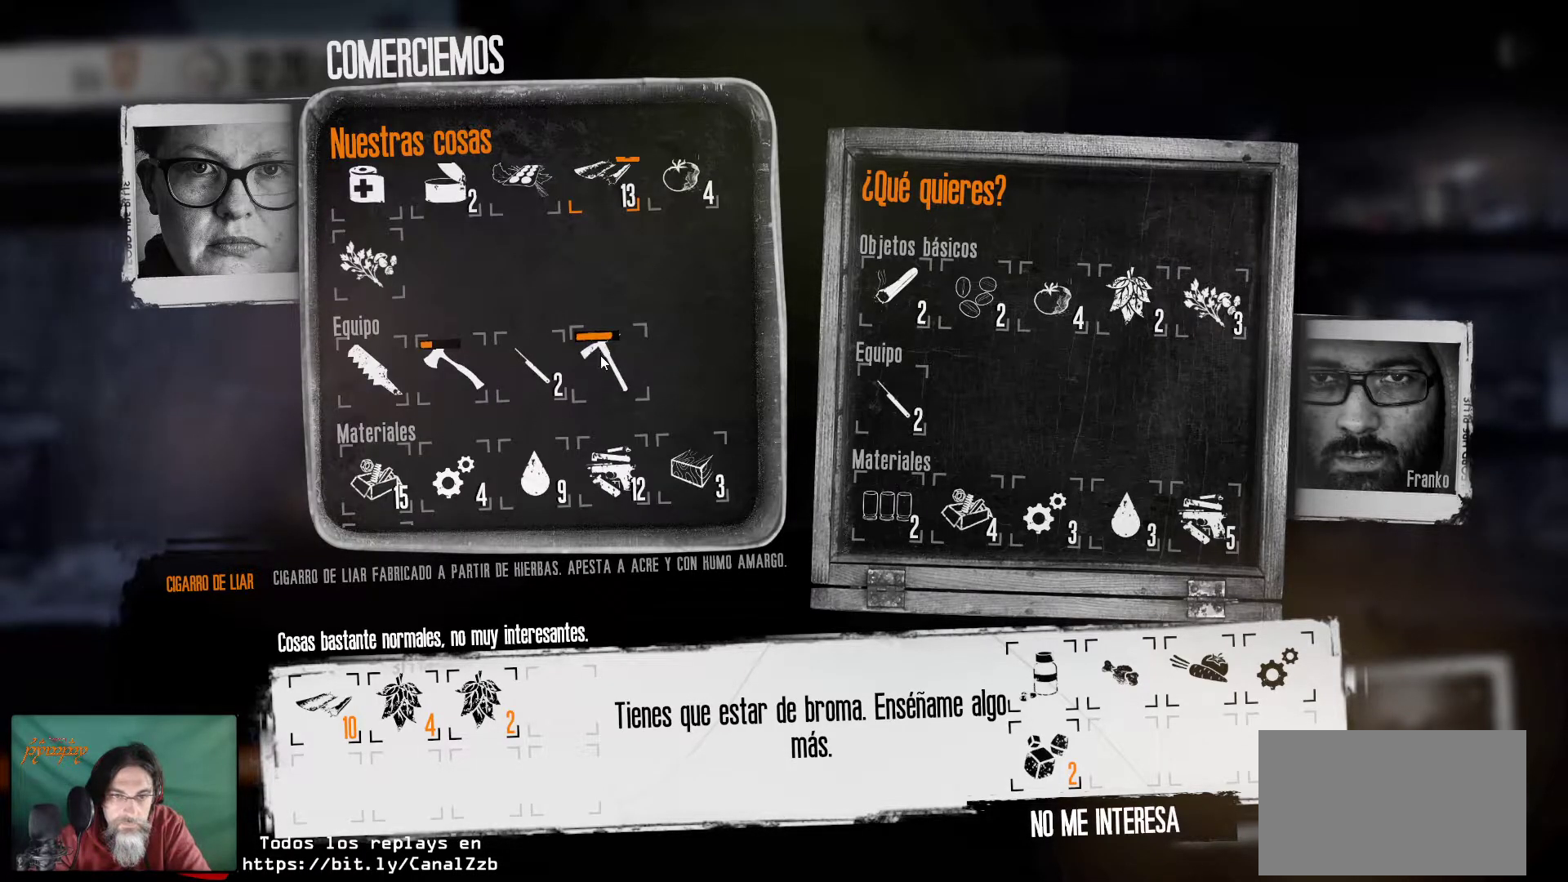
{"keys": [], "mouse": [], "mouse_move": "still", "events": [[150, "mouse_left", "down"], [283, "mouse_left", "up"]]}
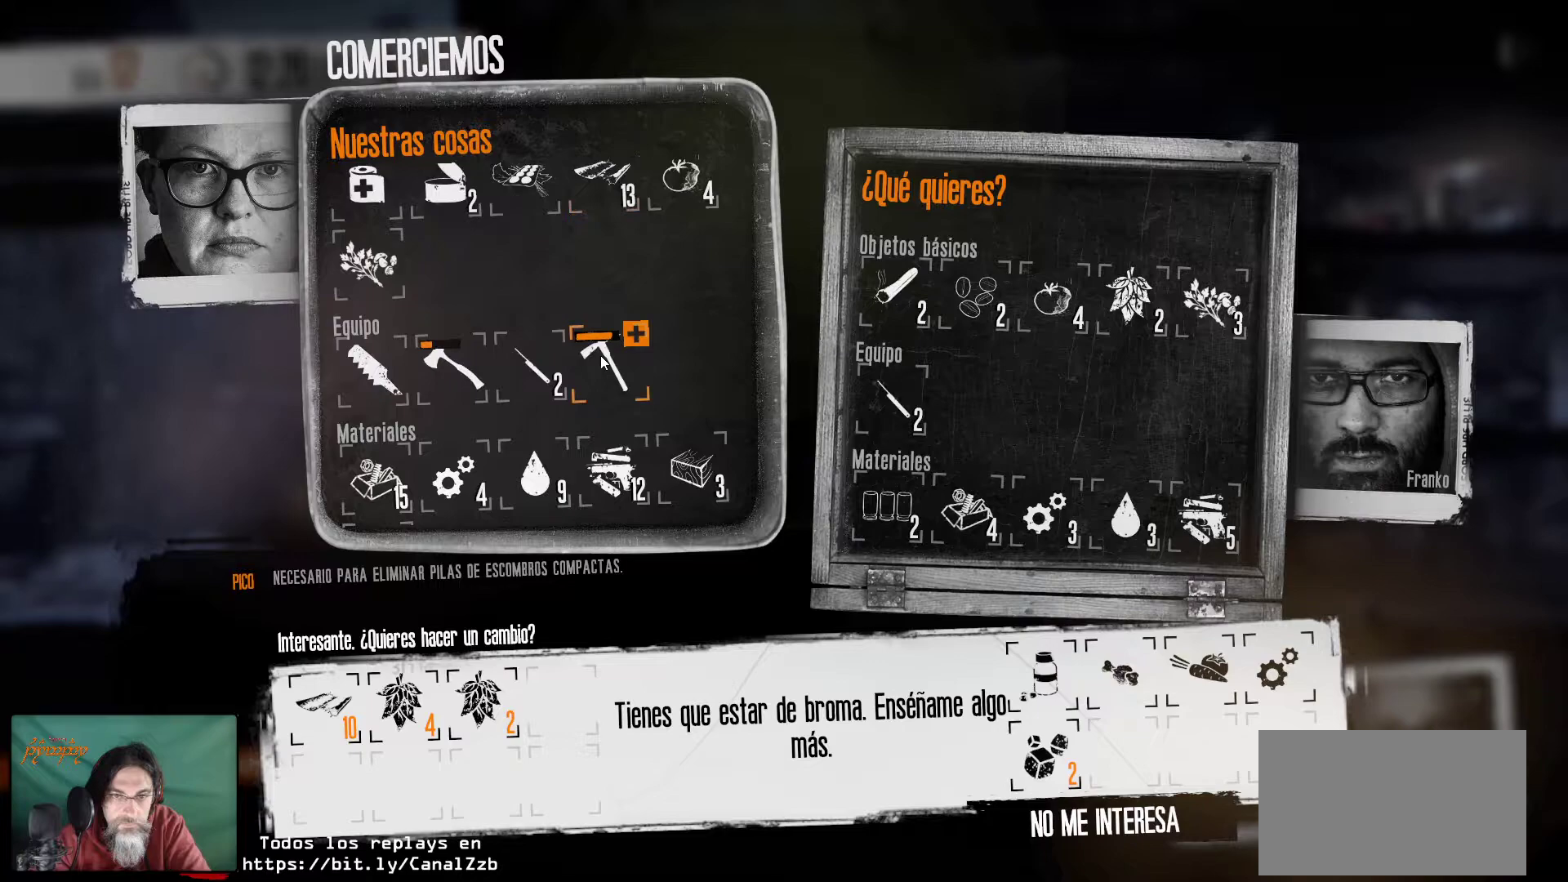
{"keys": [], "mouse": [], "mouse_move": "still", "events": []}
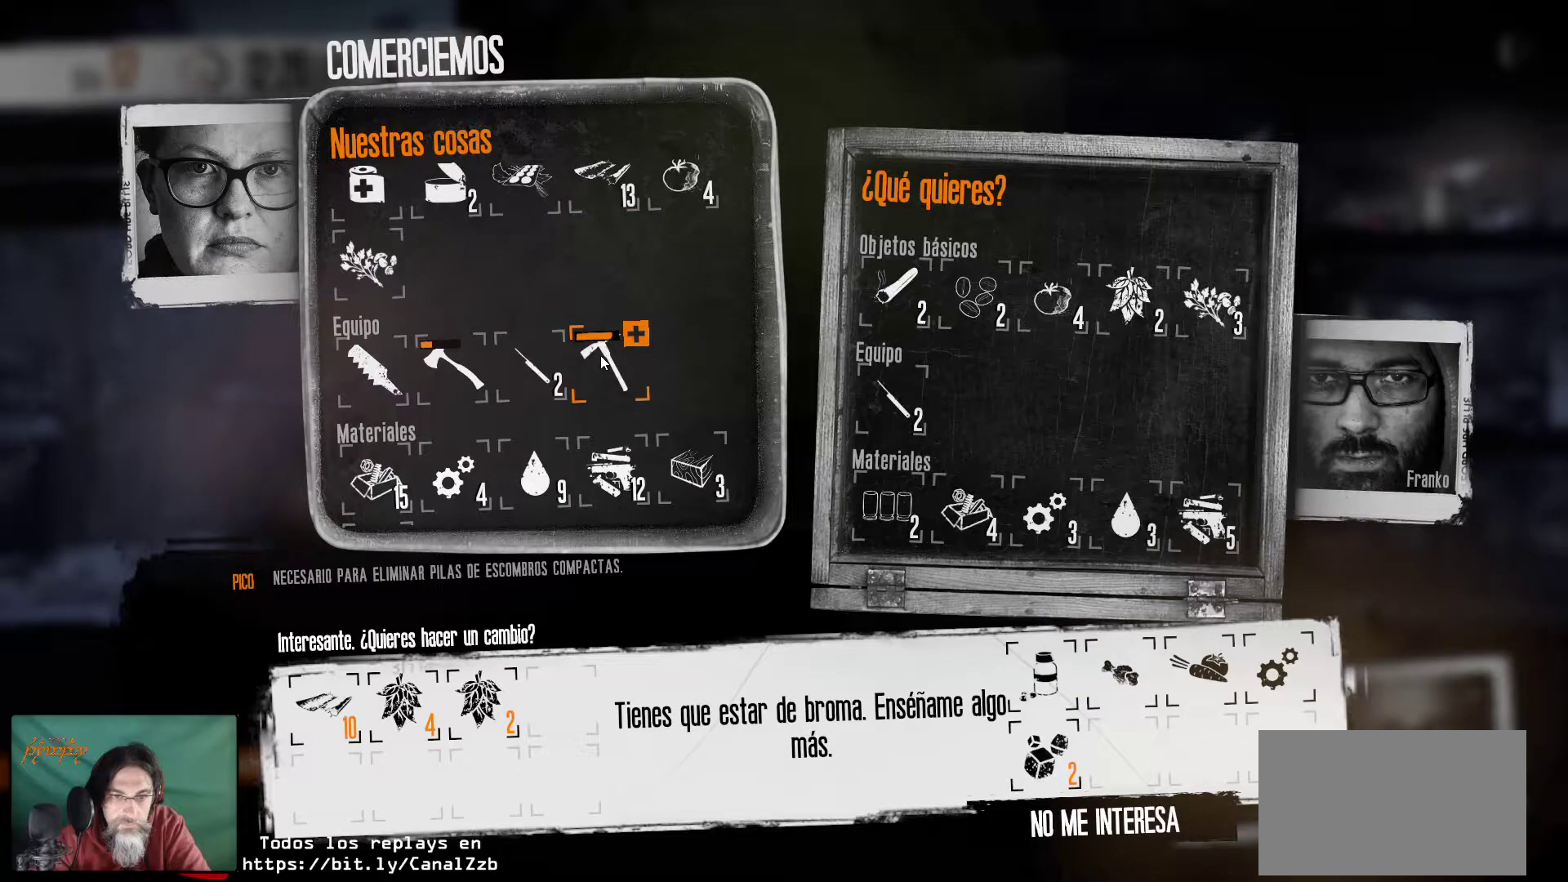
{"keys": [], "mouse": [], "mouse_move": "still", "events": [[217, "mouse_left", "down"], [350, "mouse_left", "up"]]}
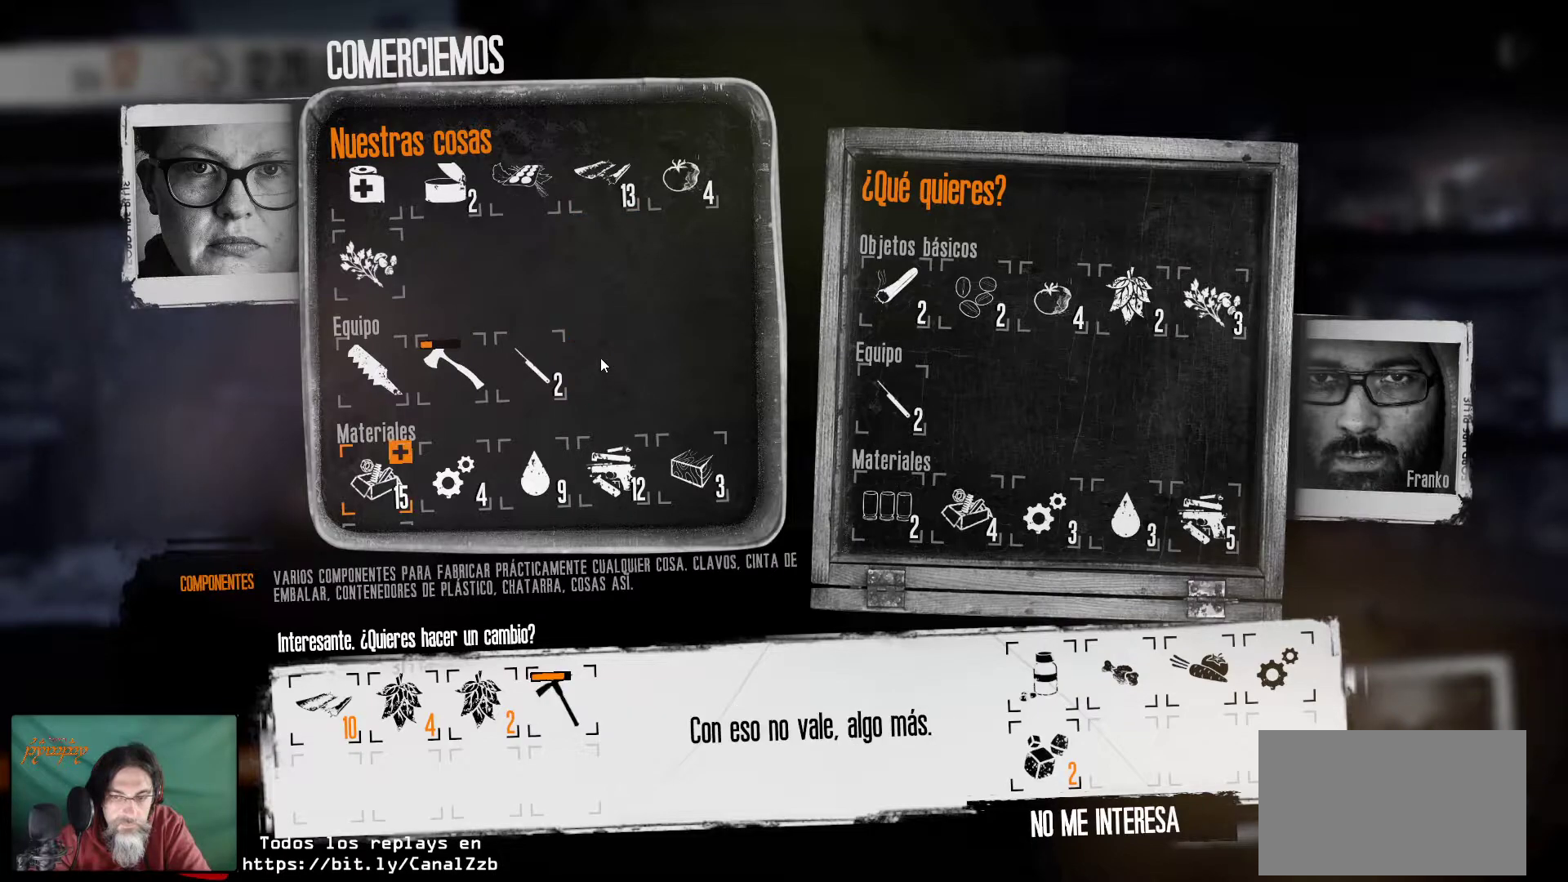
{"keys": [], "mouse": [], "mouse_move": "still", "events": []}
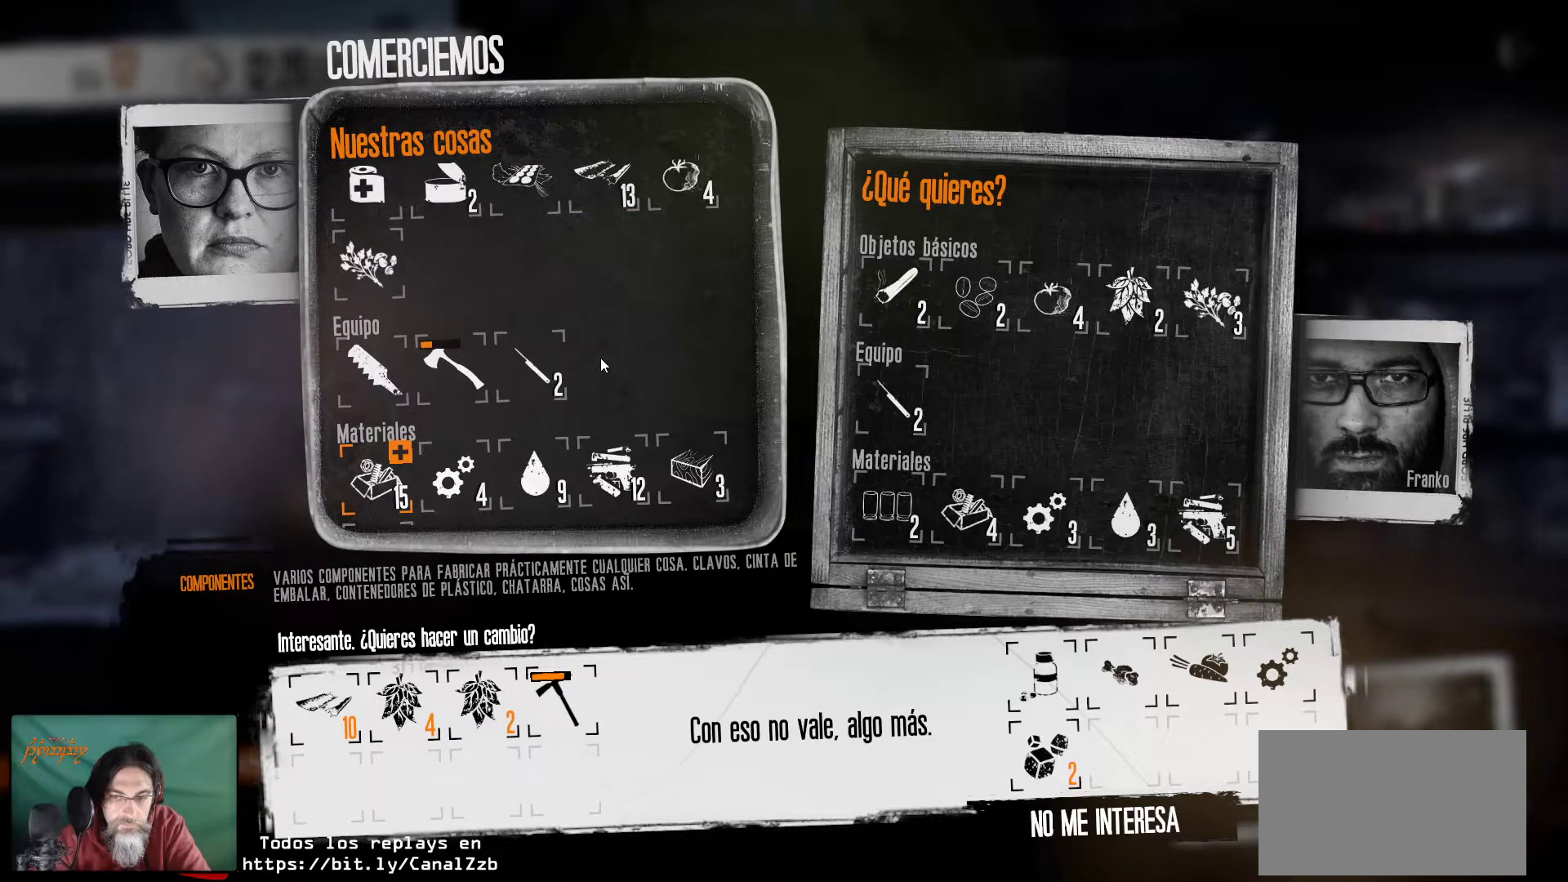
{"keys": [], "mouse": [], "mouse_move": "still", "events": []}
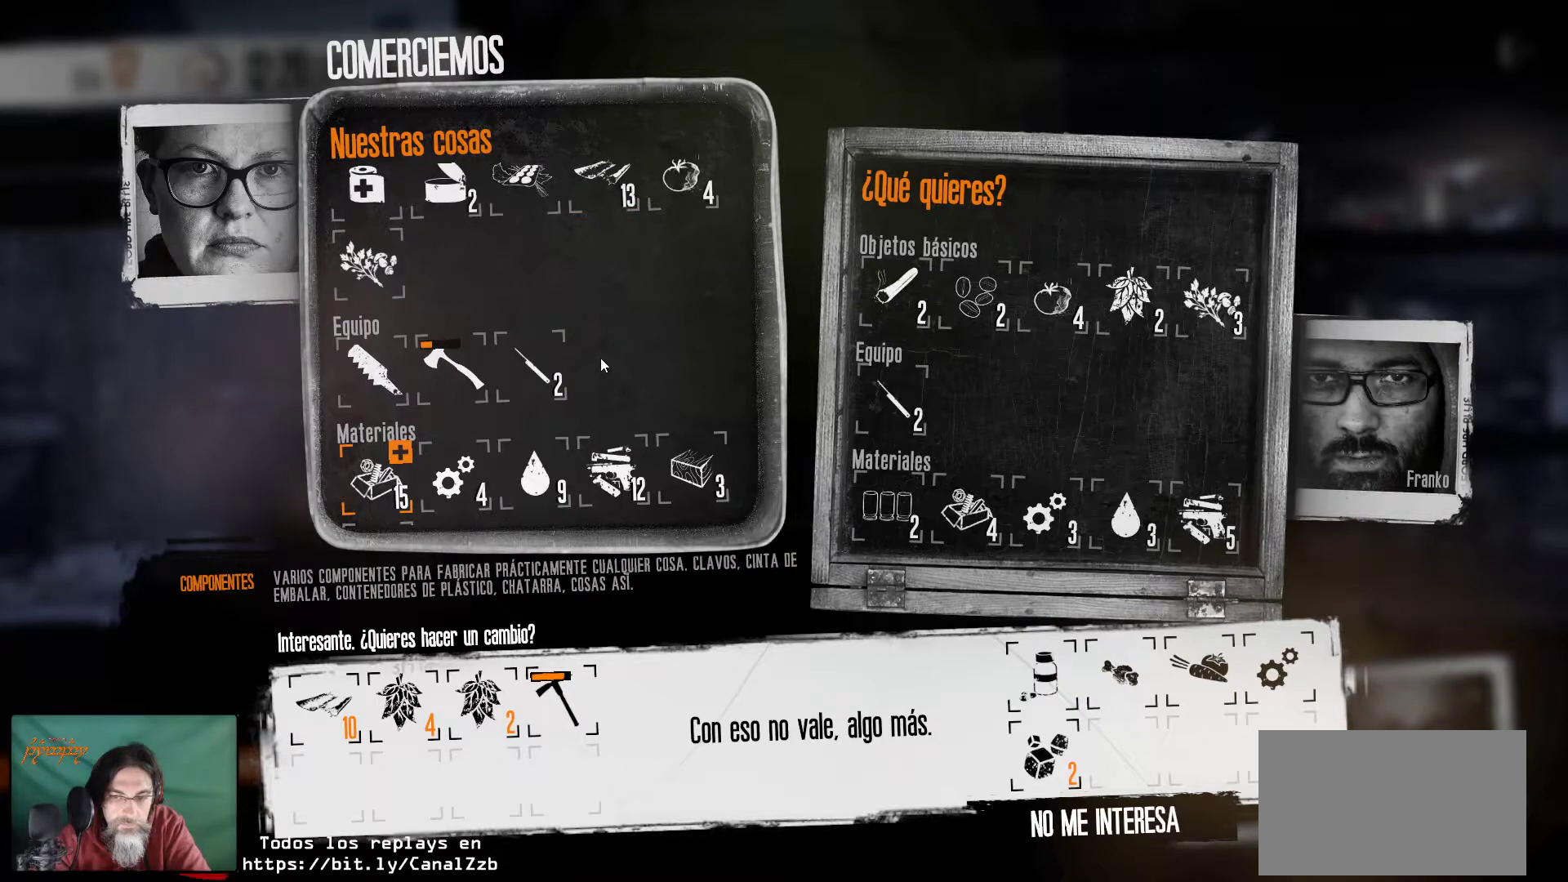
{"keys": [], "mouse": [], "mouse_move": "still", "events": []}
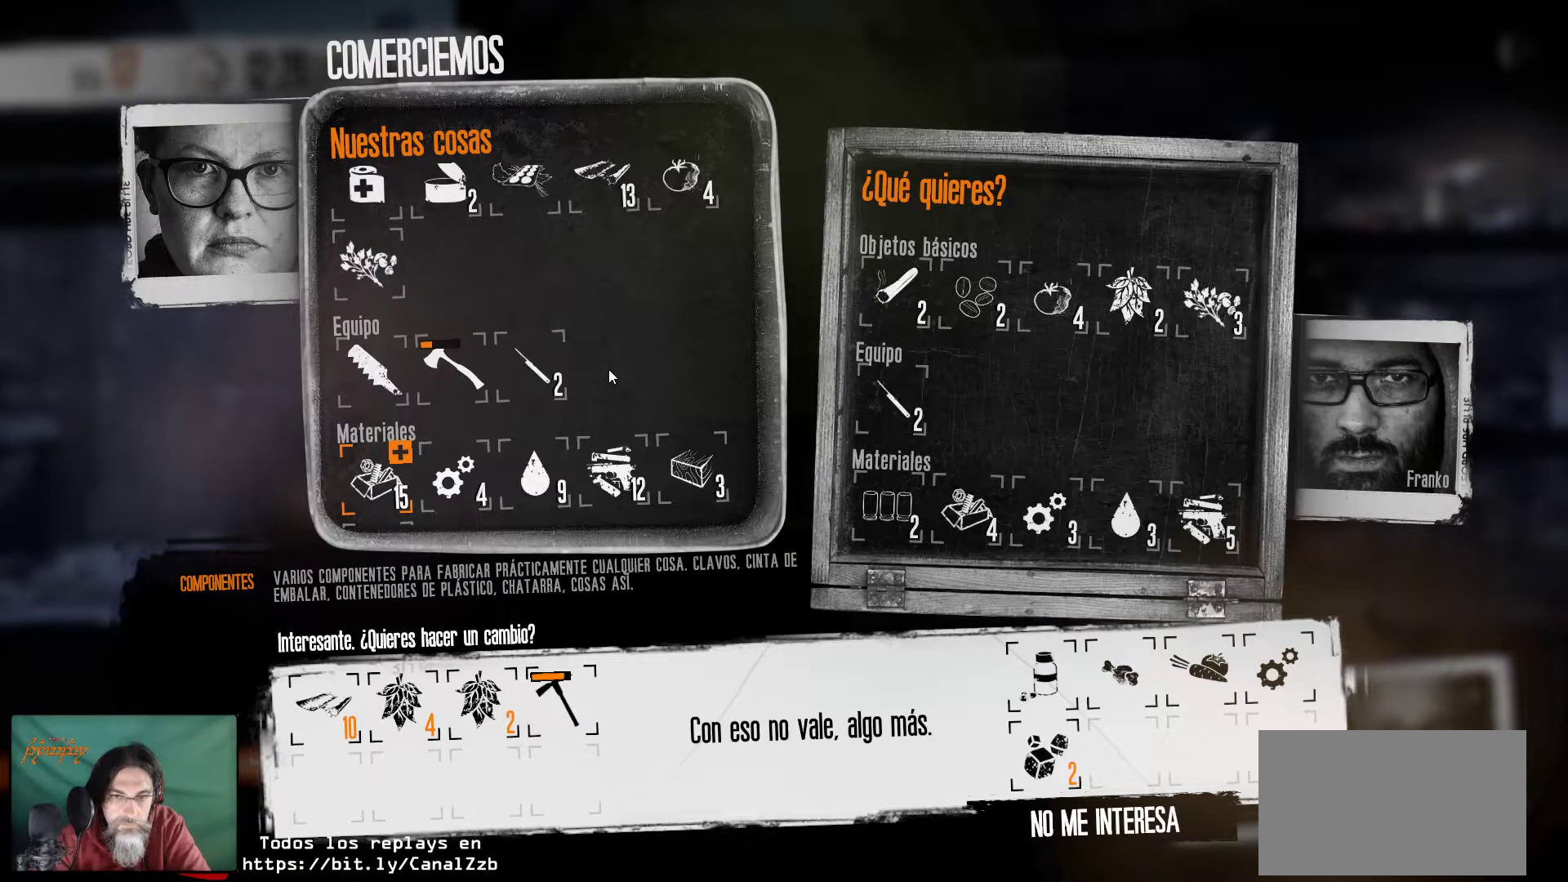
{"keys": [], "mouse": [], "mouse_move": "still", "events": [[83, "mouse_wheel", "down"], [133, "mouse_wheel", "up"]]}
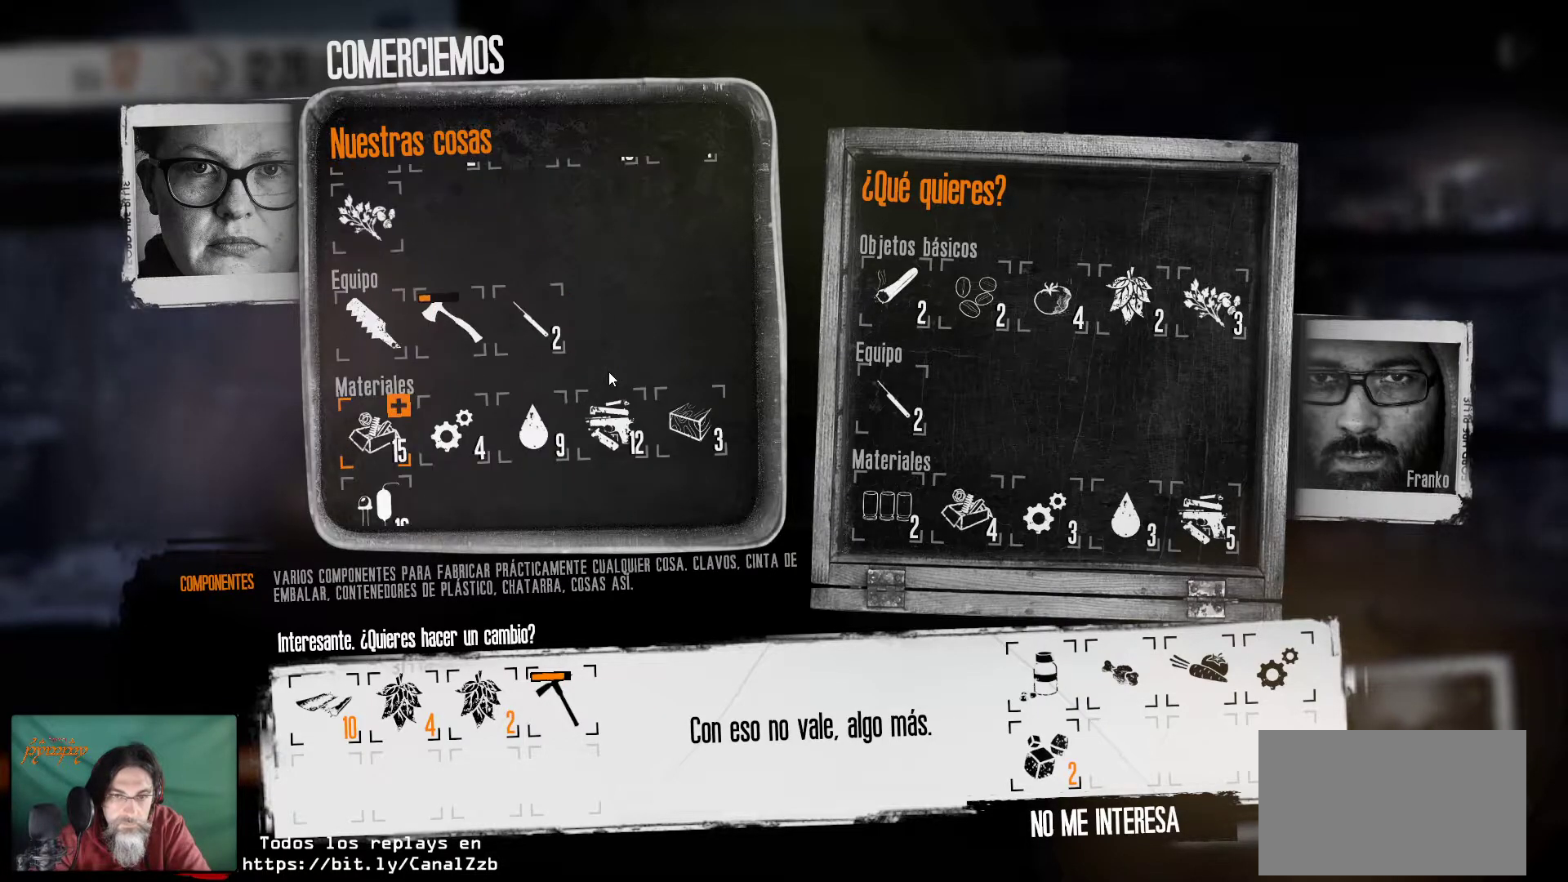
{"keys": [], "mouse": ["left"], "mouse_move": "still", "events": [[383, "mouse_left", "down"]]}
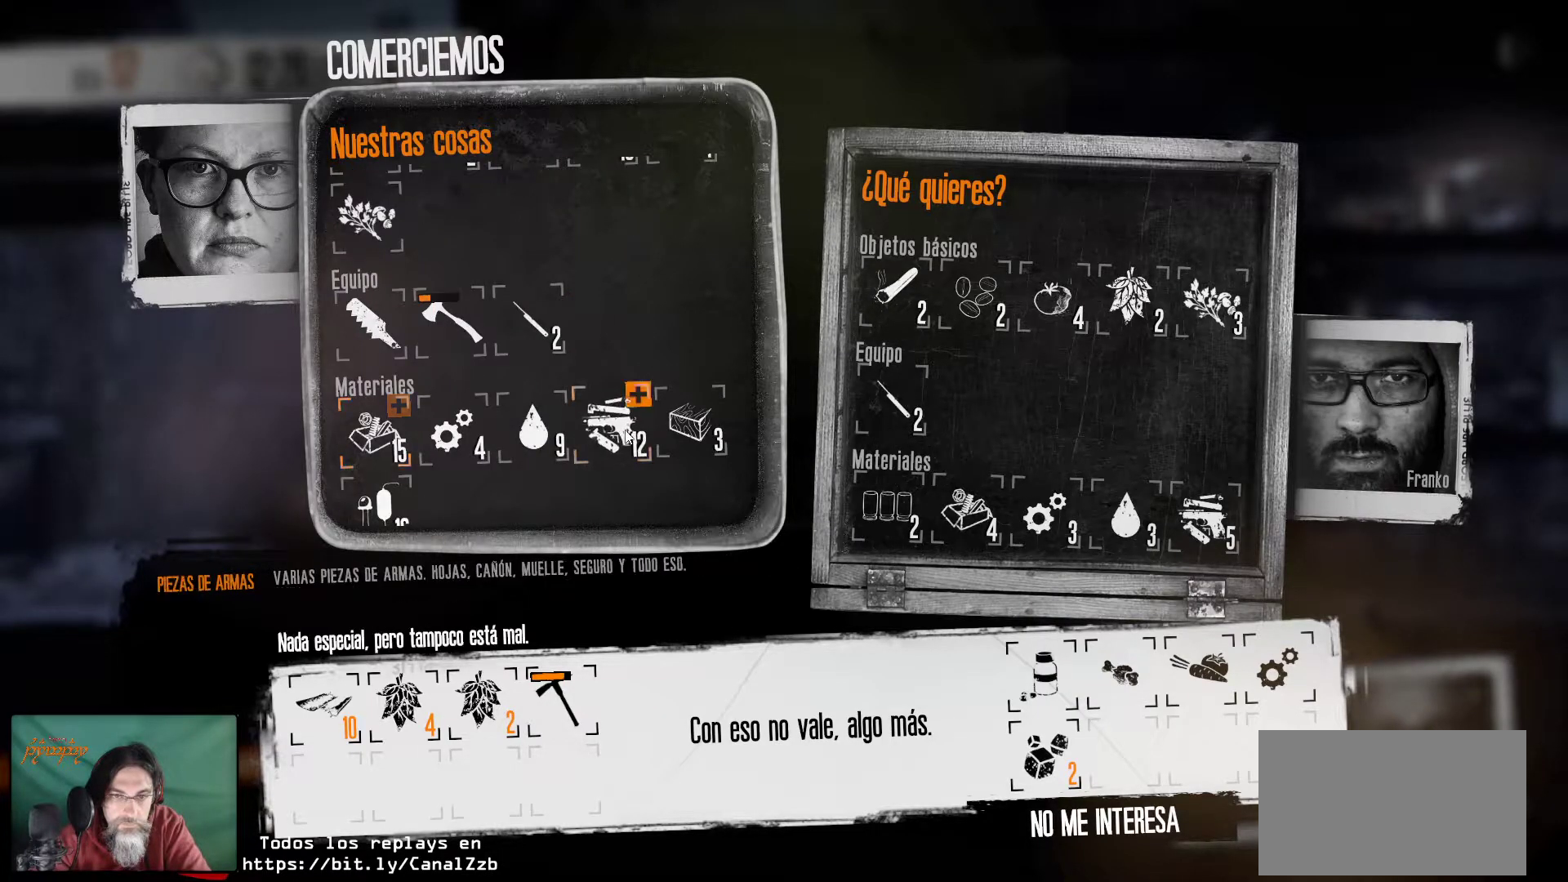
{"keys": [], "mouse": [], "mouse_move": "still", "events": [[33, "mouse_left", "up"], [317, "mouse_left", "down"], [450, "mouse_left", "up"]]}
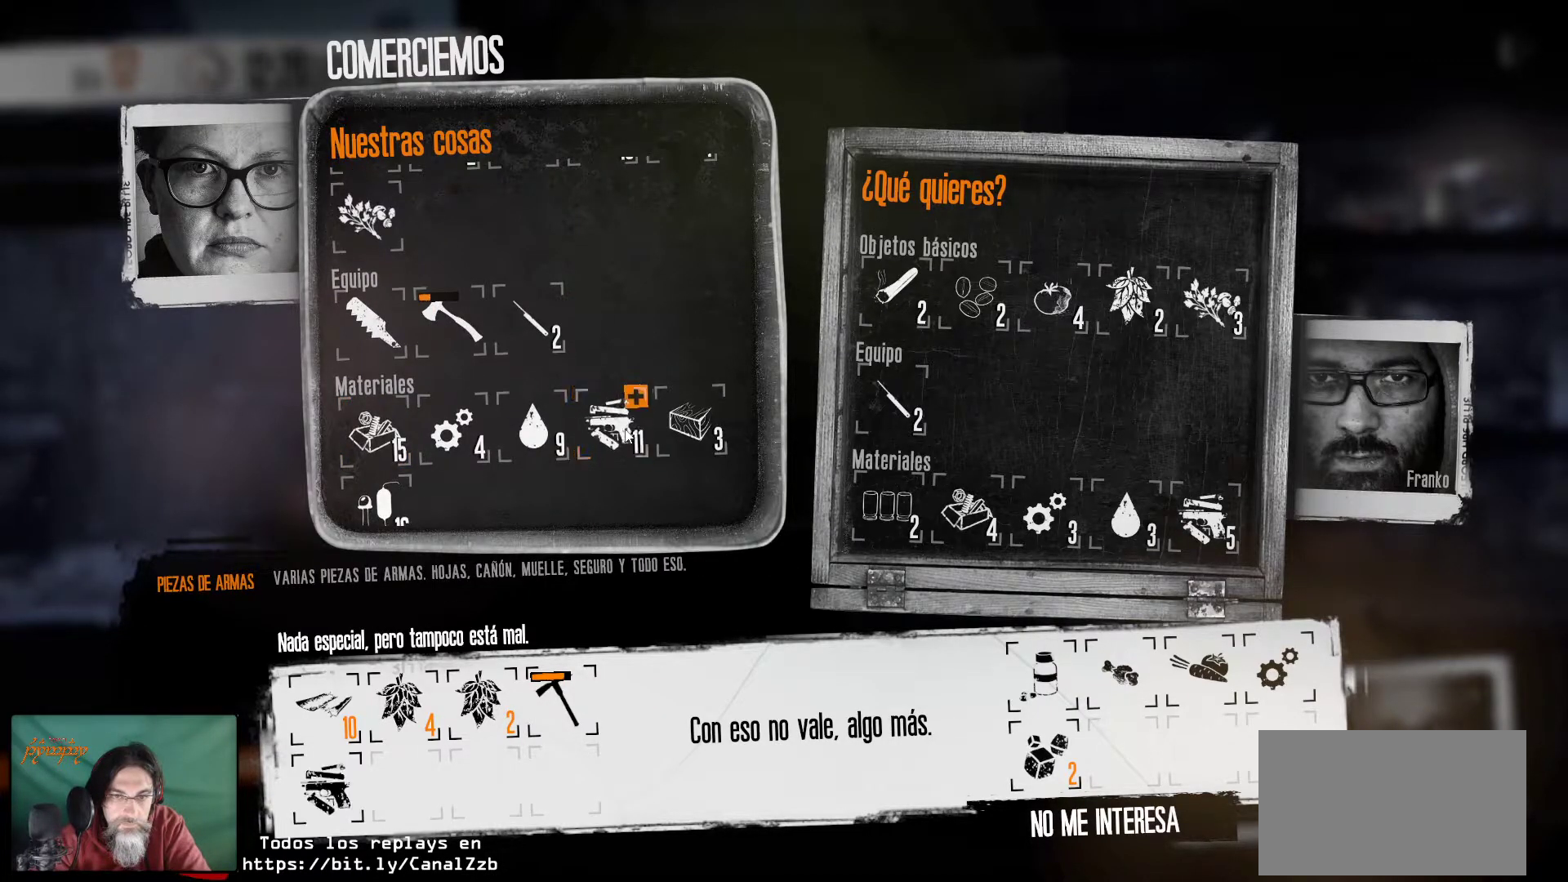
{"keys": [], "mouse": ["left"], "mouse_move": "still", "events": [[367, "mouse_left", "down"]]}
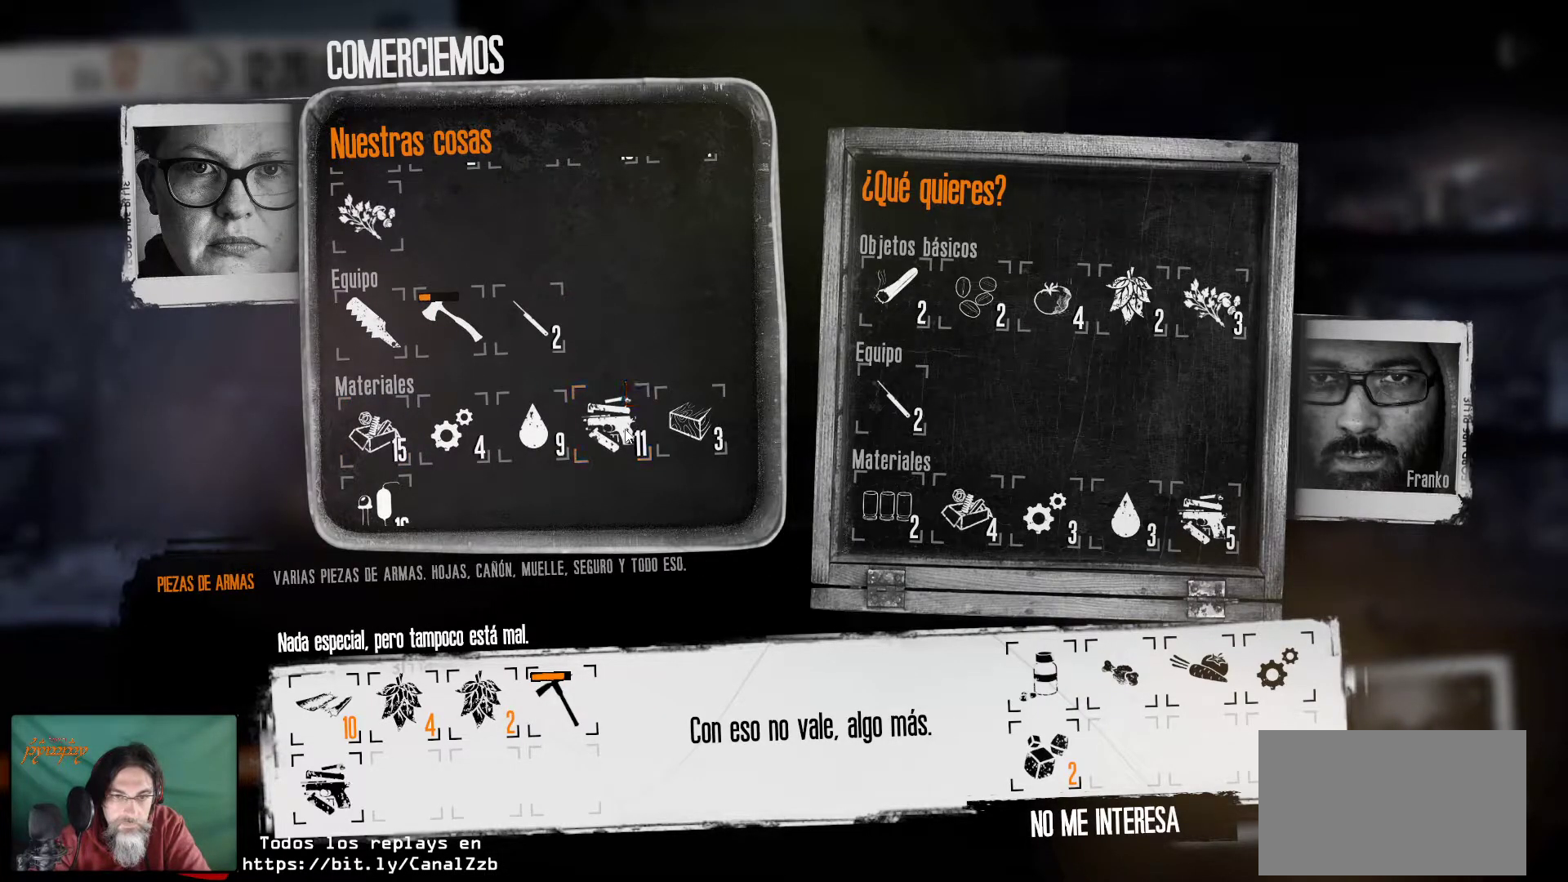
{"keys": [], "mouse": [], "mouse_move": "still", "events": [[17, "mouse_left", "up"]]}
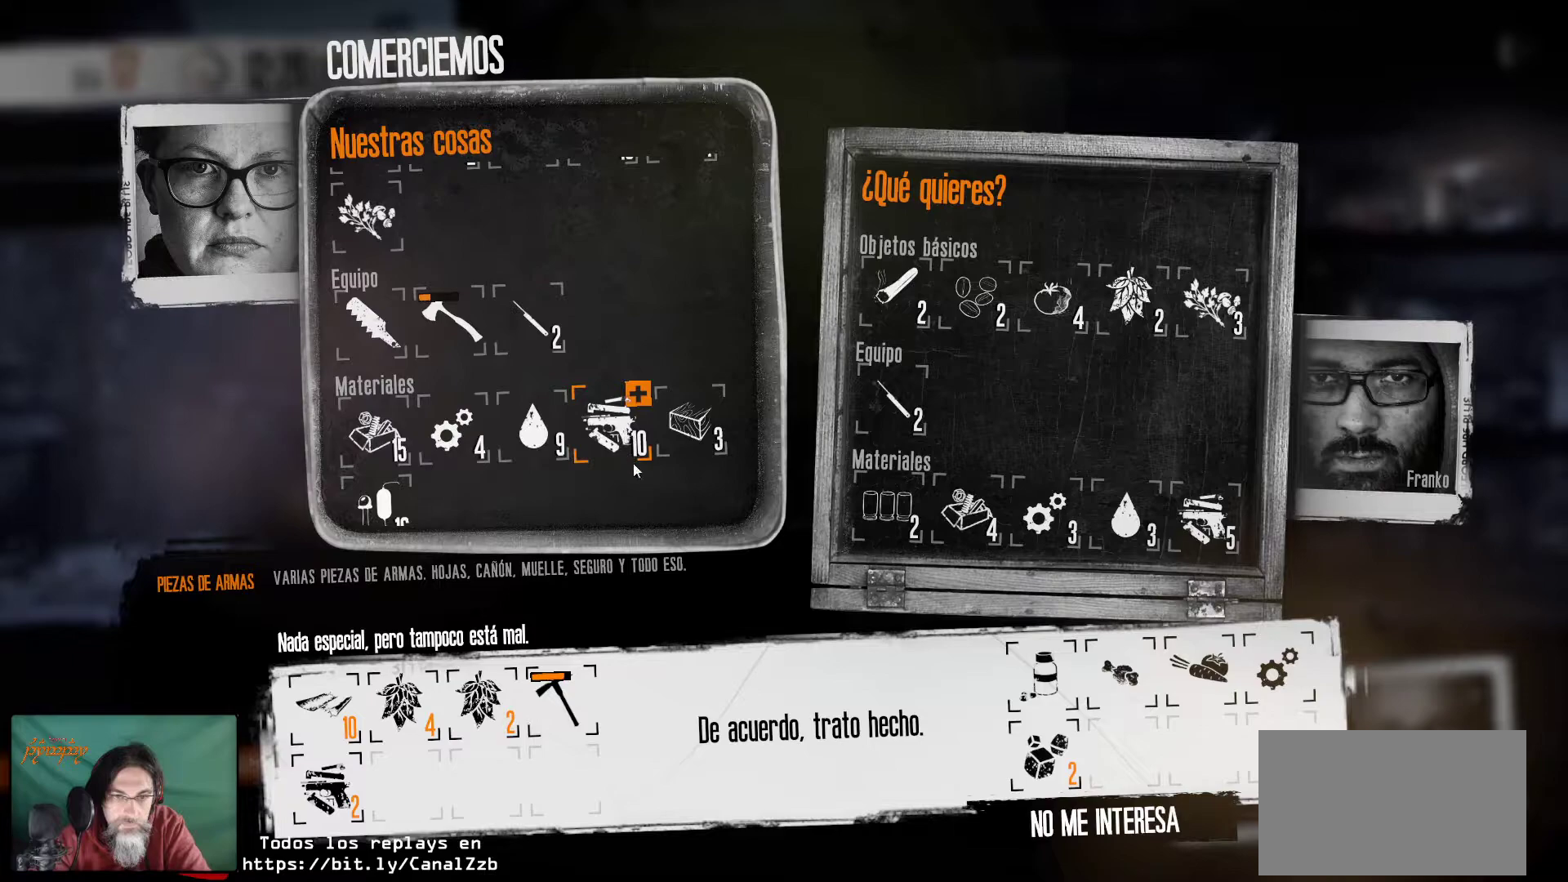
{"keys": [], "mouse": [], "mouse_move": "still", "events": [[350, "mouse_wheel", "down"], [400, "mouse_wheel", "up"]]}
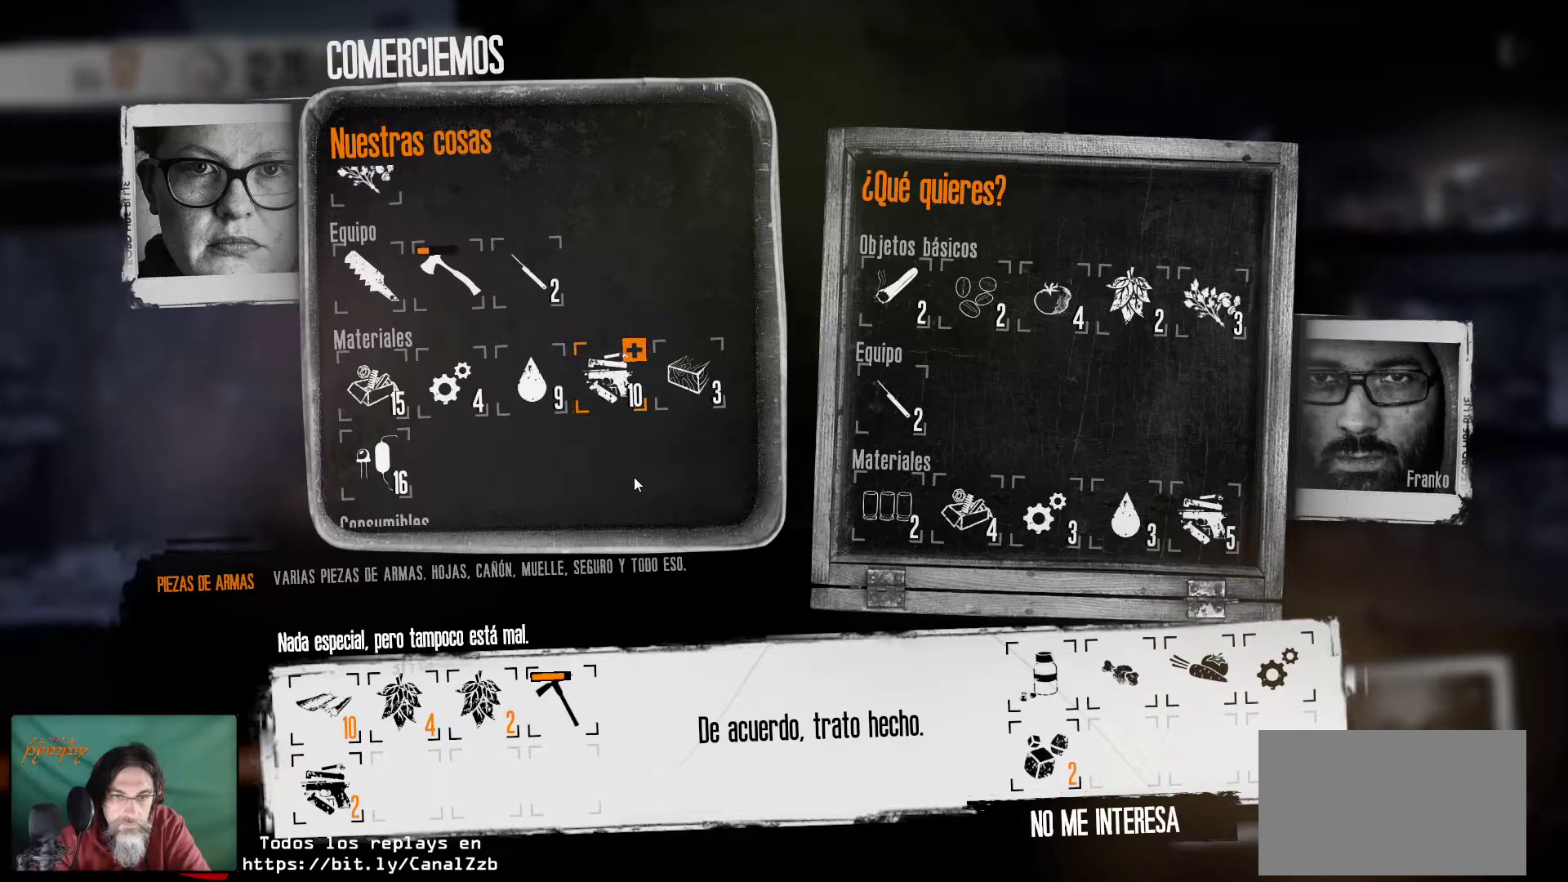
{"keys": [], "mouse": [], "mouse_move": "left", "events": []}
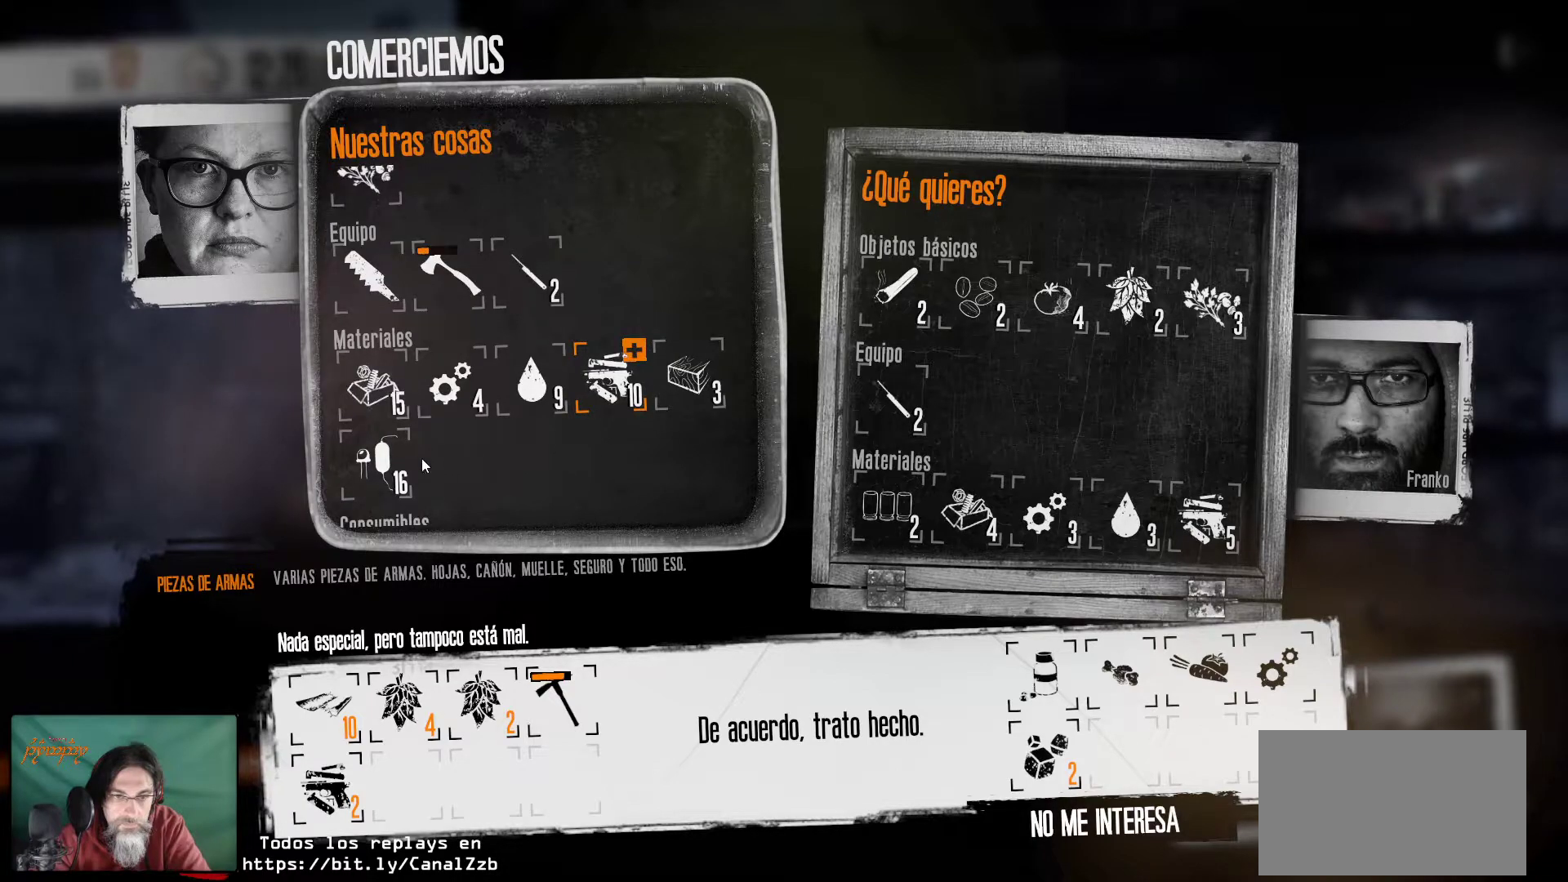
{"keys": [], "mouse": [], "mouse_move": "still", "events": []}
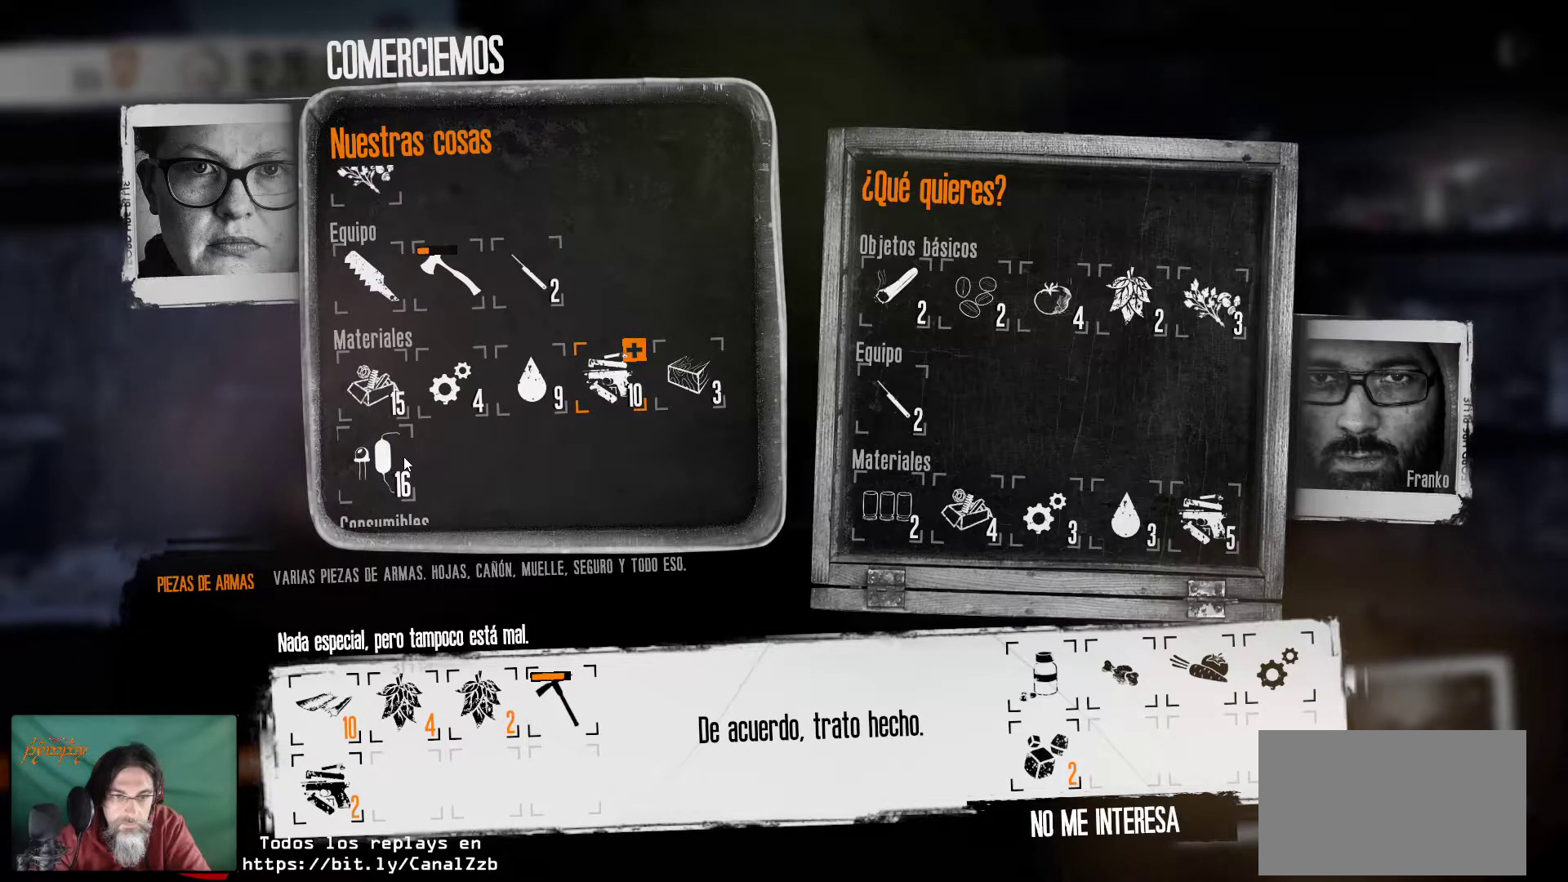
{"keys": [], "mouse": [], "mouse_move": "still", "events": [[83, "mouse_left", "down"], [217, "mouse_left", "up"]]}
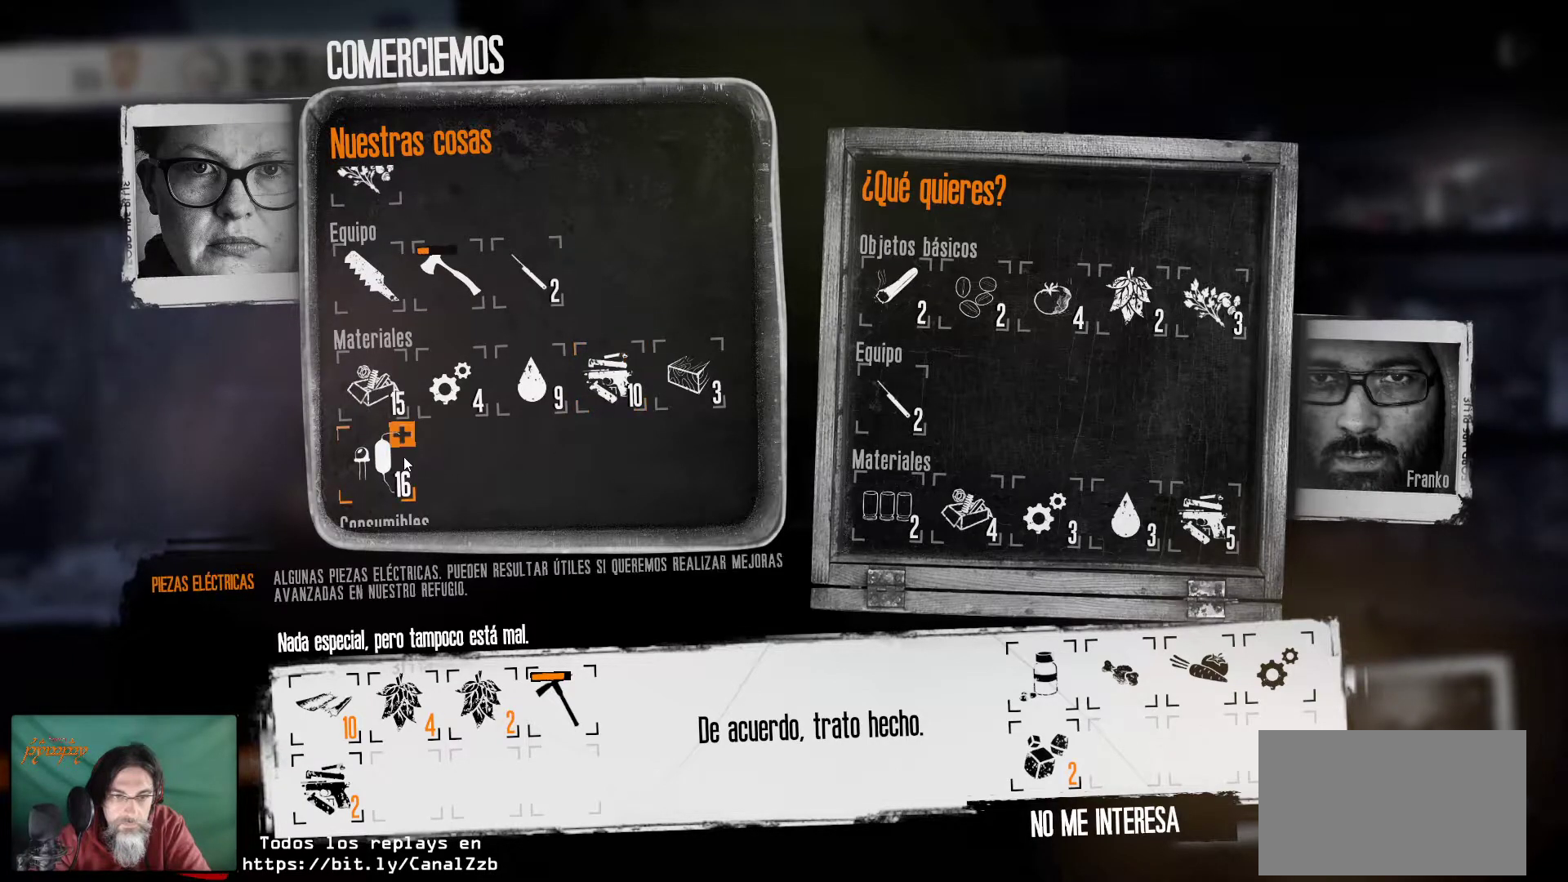
{"keys": [], "mouse": [], "mouse_move": "still", "events": [[50, "mouse_left", "down"], [183, "mouse_left", "up"]]}
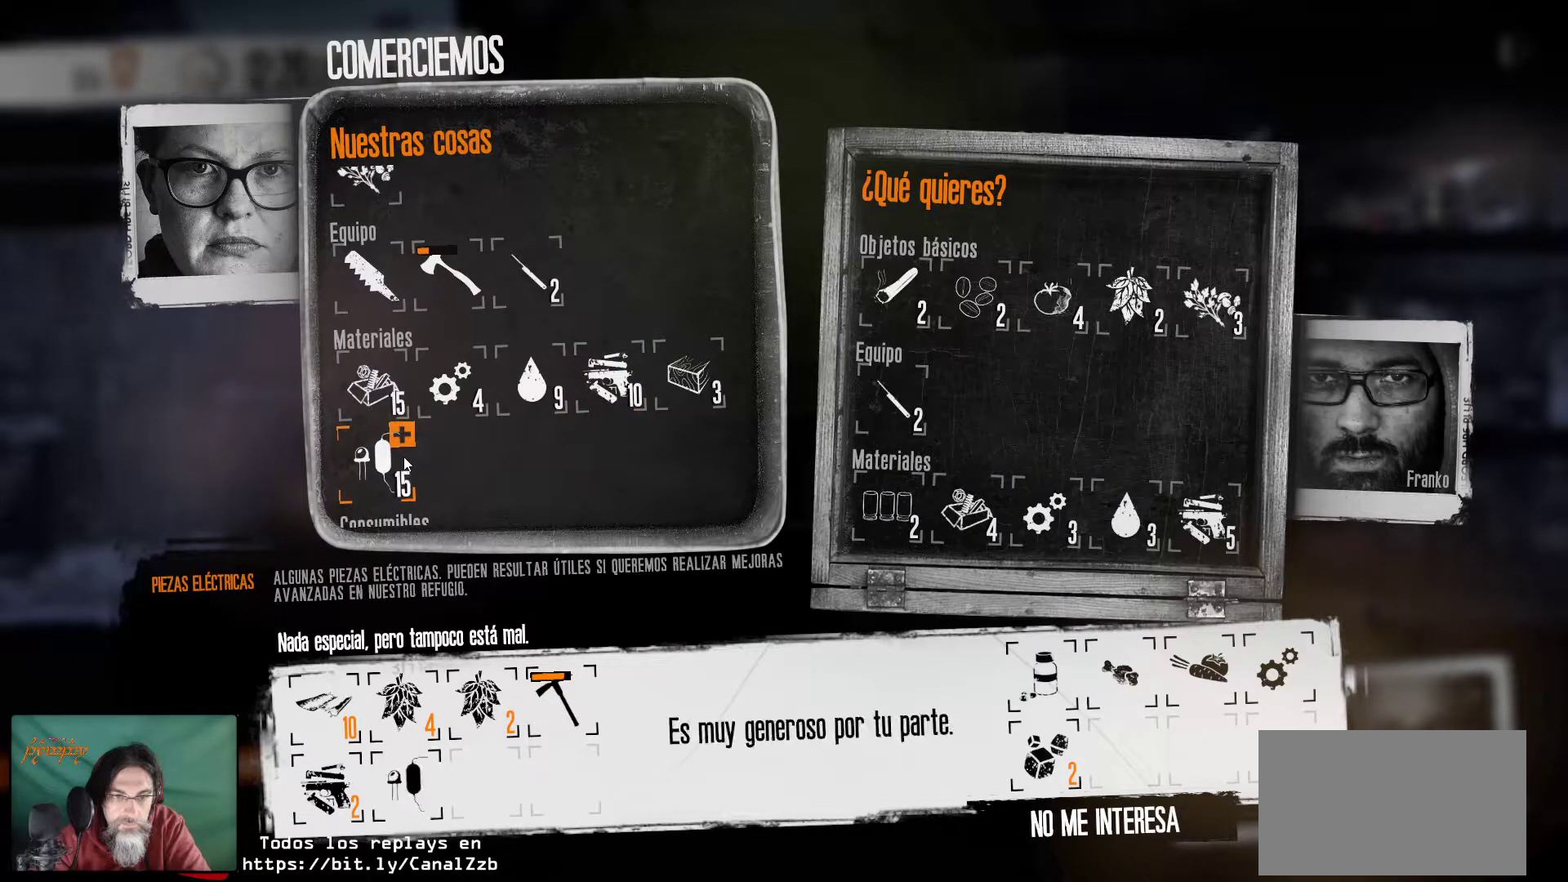
{"keys": [], "mouse": [], "mouse_move": "still", "events": []}
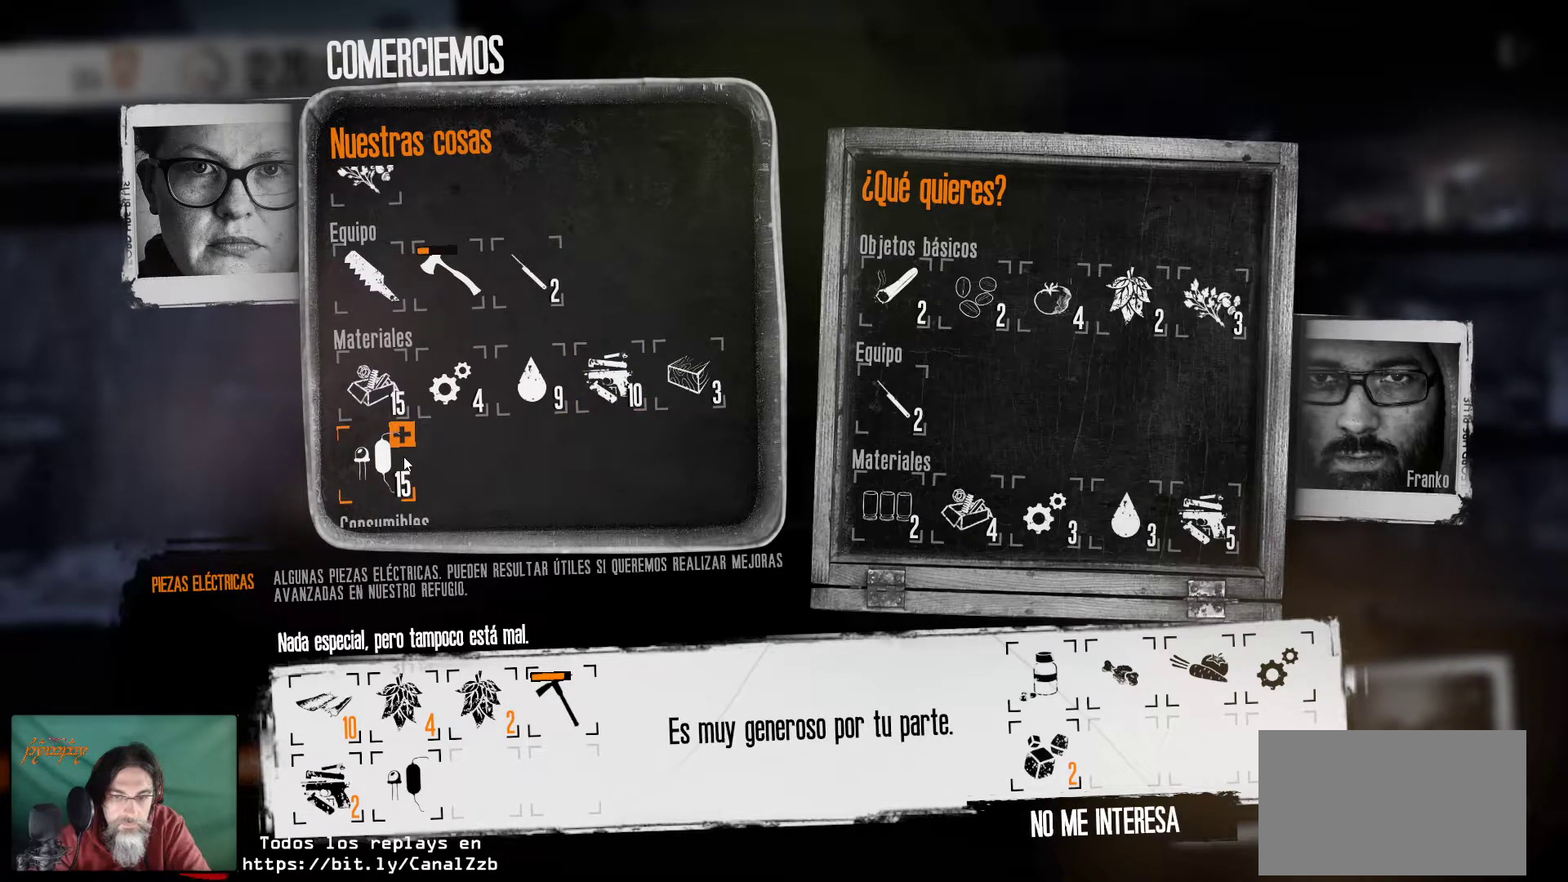
{"keys": [], "mouse": [], "mouse_move": "still", "events": []}
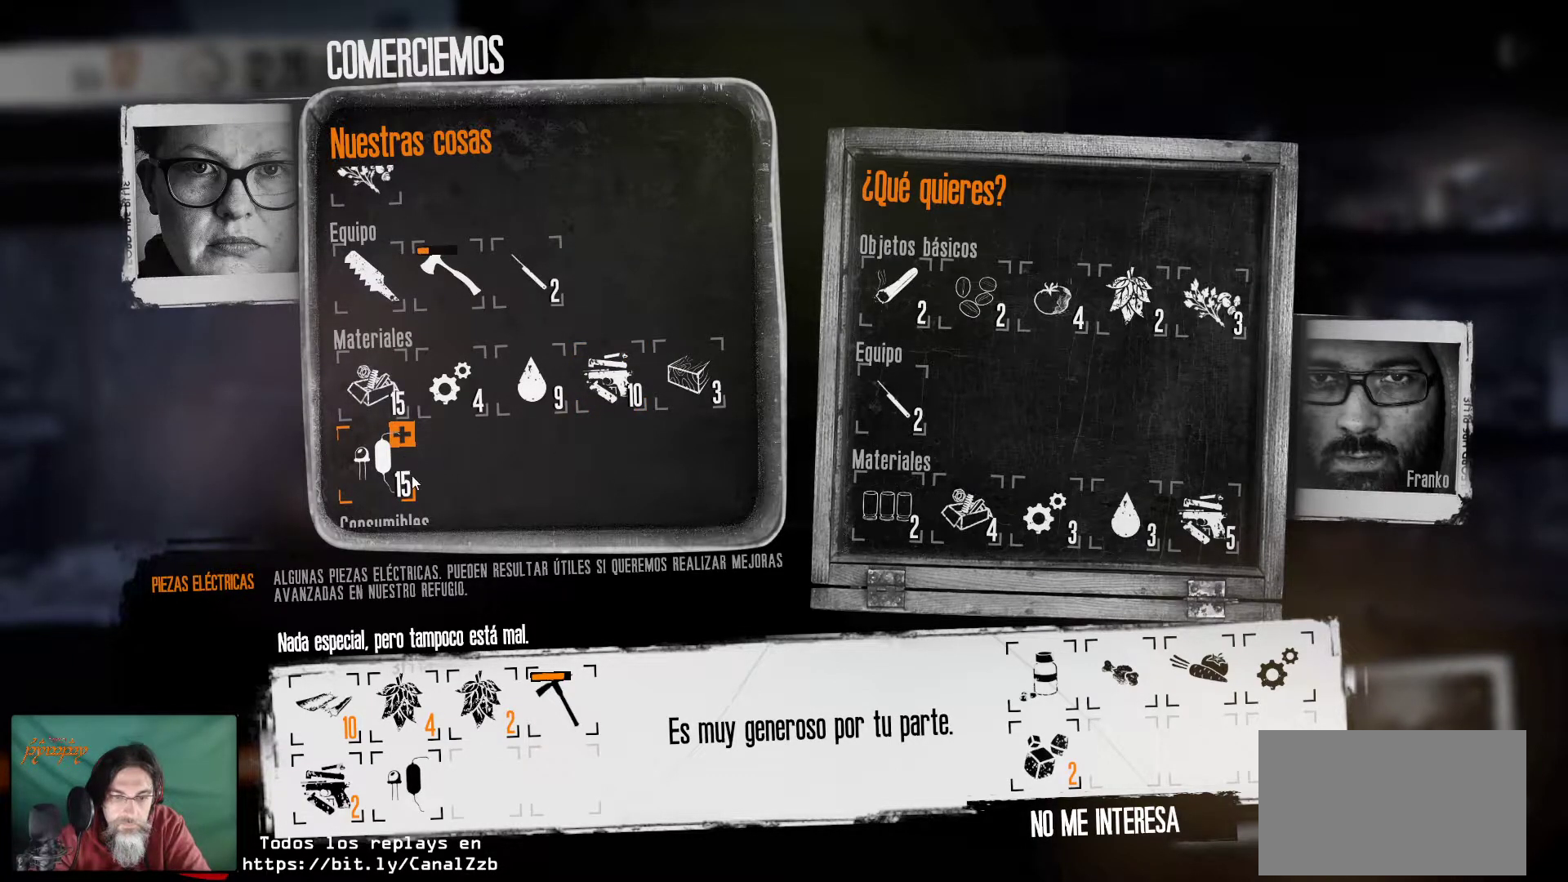
{"keys": [], "mouse": [], "mouse_move": "down-left", "events": []}
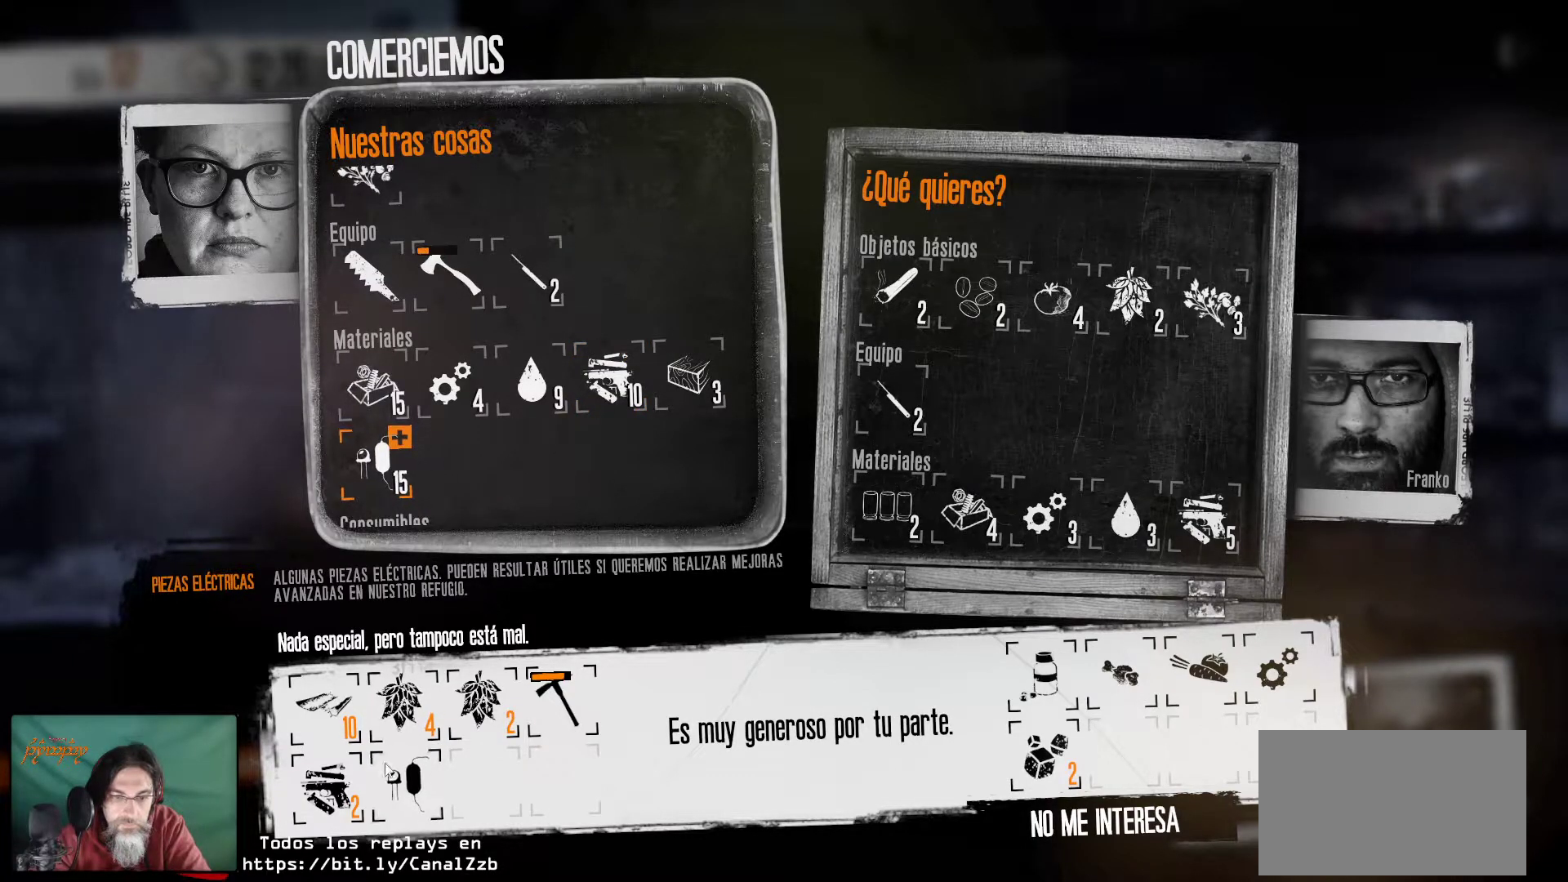
{"keys": [], "mouse": [], "mouse_move": "down", "events": []}
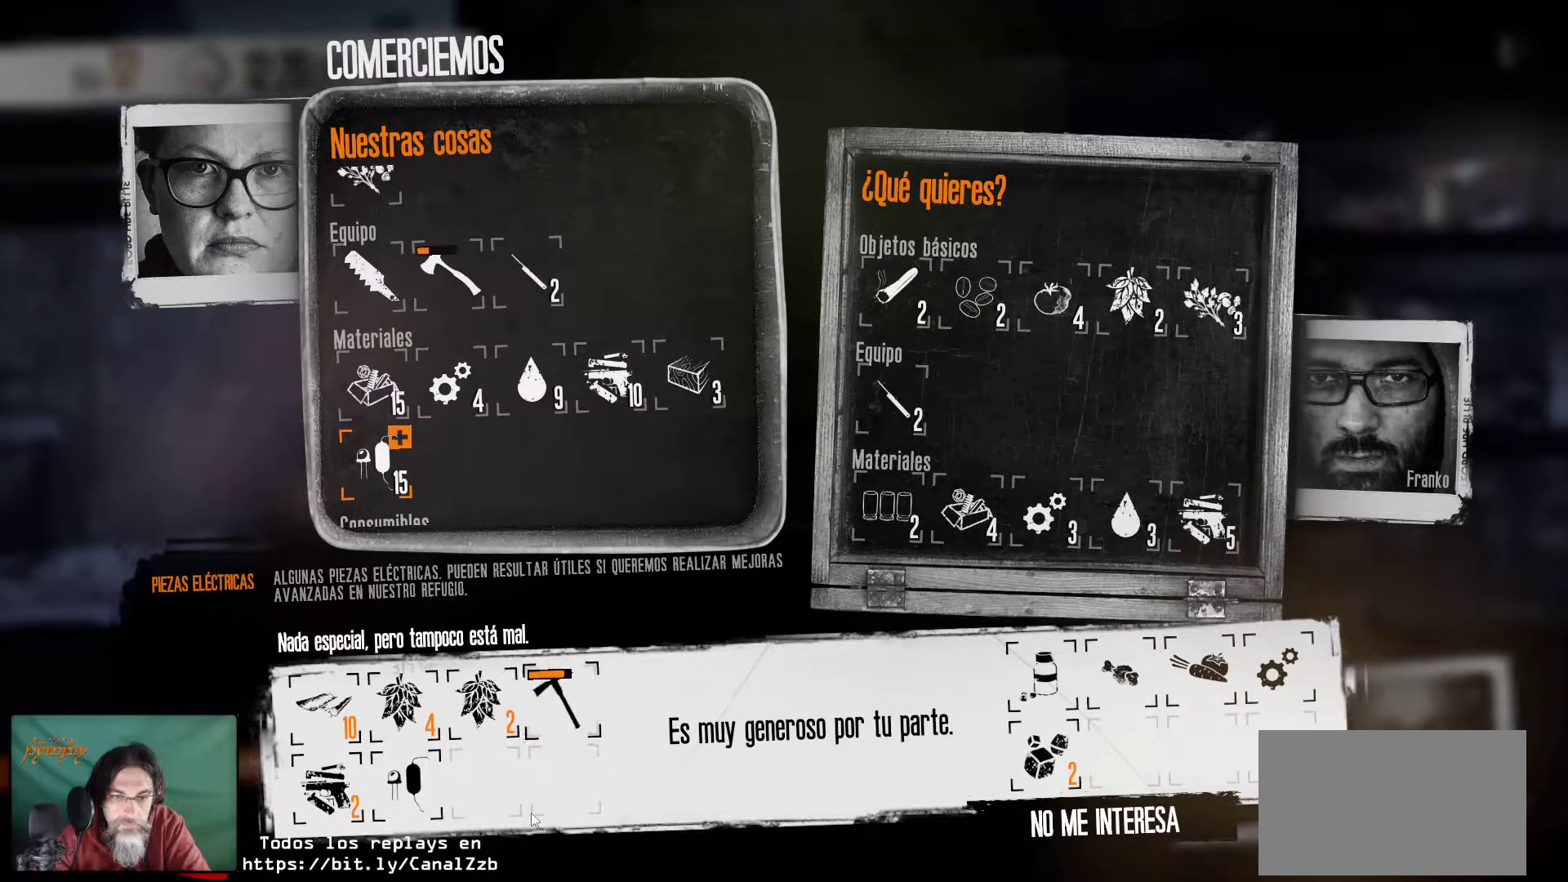
{"keys": [], "mouse": ["left"], "mouse_move": "still", "events": [[450, "mouse_left", "down"]]}